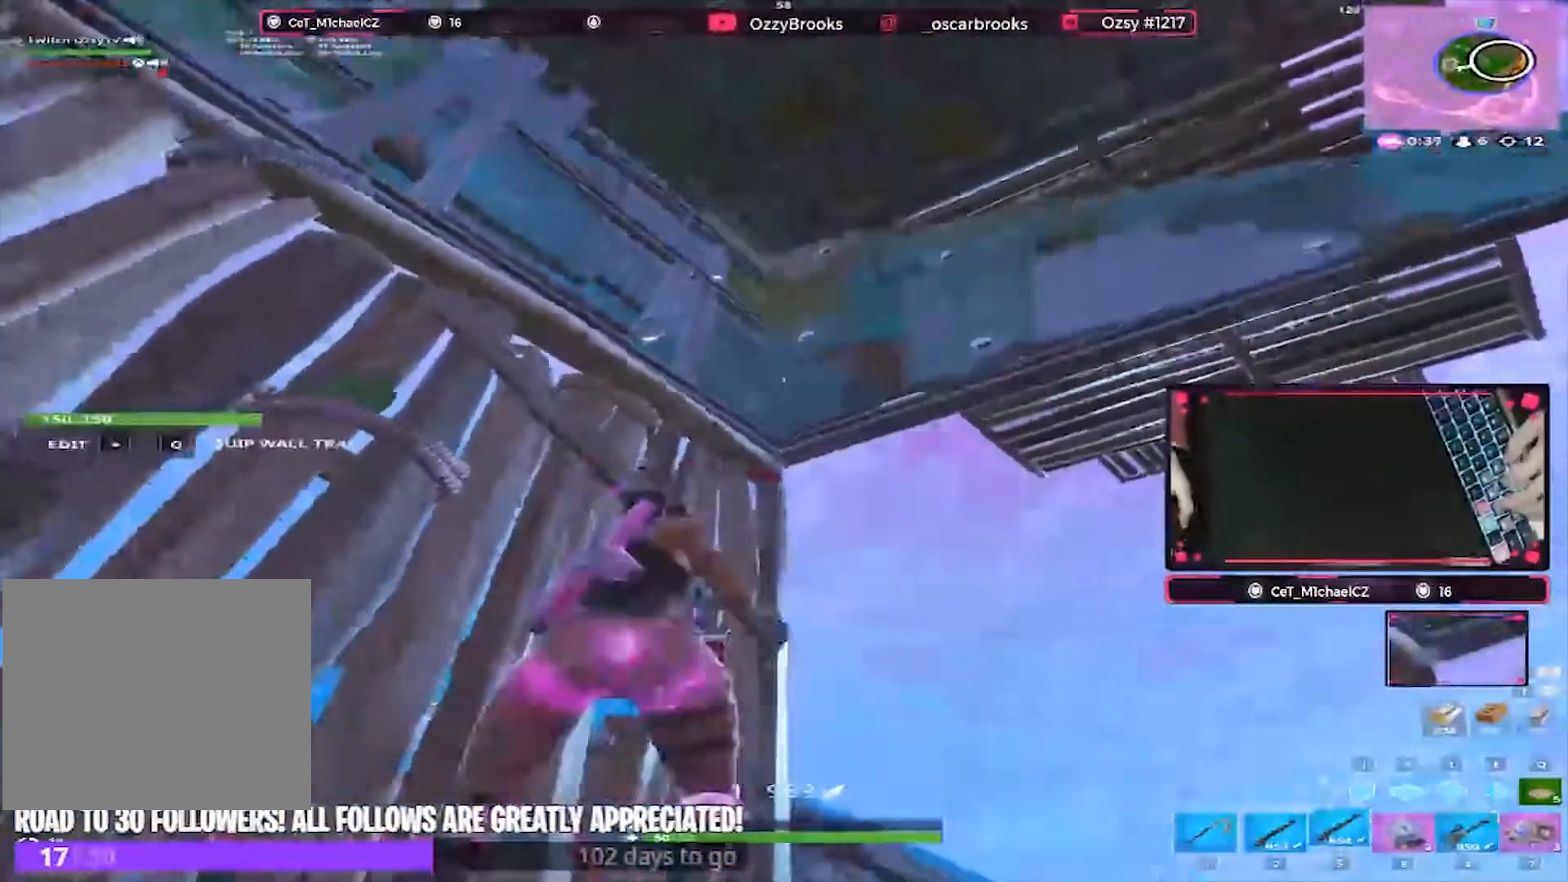
Gameplay with keyboard; each line is a JSON object with the keys held at the frame after it. "events" lists presses ("down") and releases ("up") of "1", "2", "3", "4", "5", "a", "alt", "c", "caps_lock", "ctrl", "d", "e", "f", "g", "q", "r", "s", "shift", "space", "t", "tab", "v", "w", "x" and "z" between this image and that frame as [ms after this image, input, new state], when the widget could be followed in between. No other keys are recorded. Mouse input is not recorded. Not read: super.
{"keys": ["d", "w"], "events": [[233, "w", "down"]]}
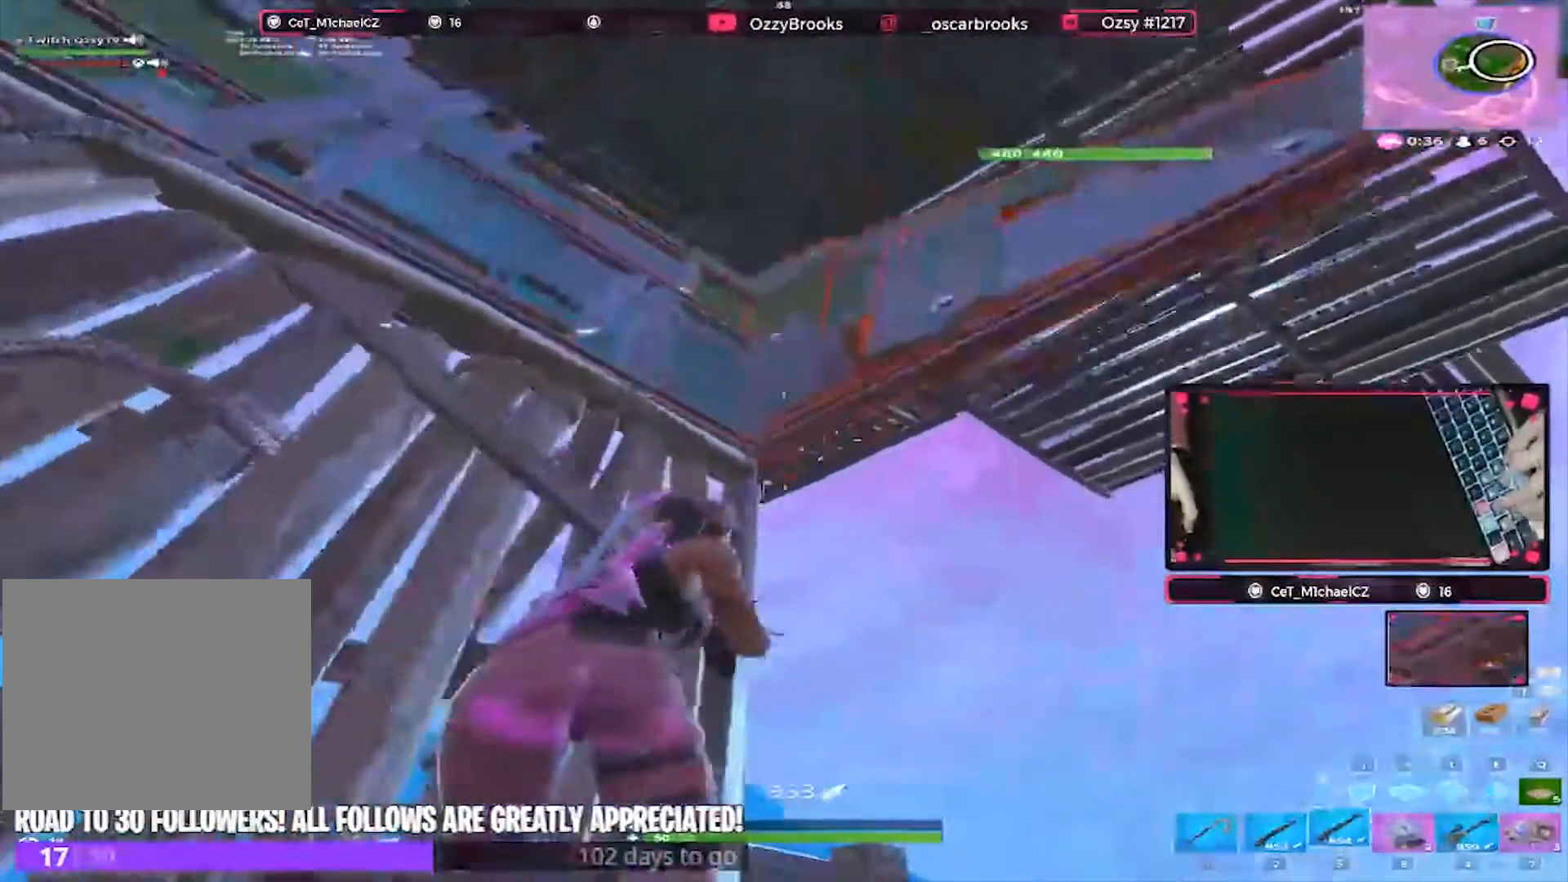
{"keys": ["a", "w"], "events": [[300, "d", "up"], [300, "space", "down"], [433, "a", "down"], [433, "space", "up"]]}
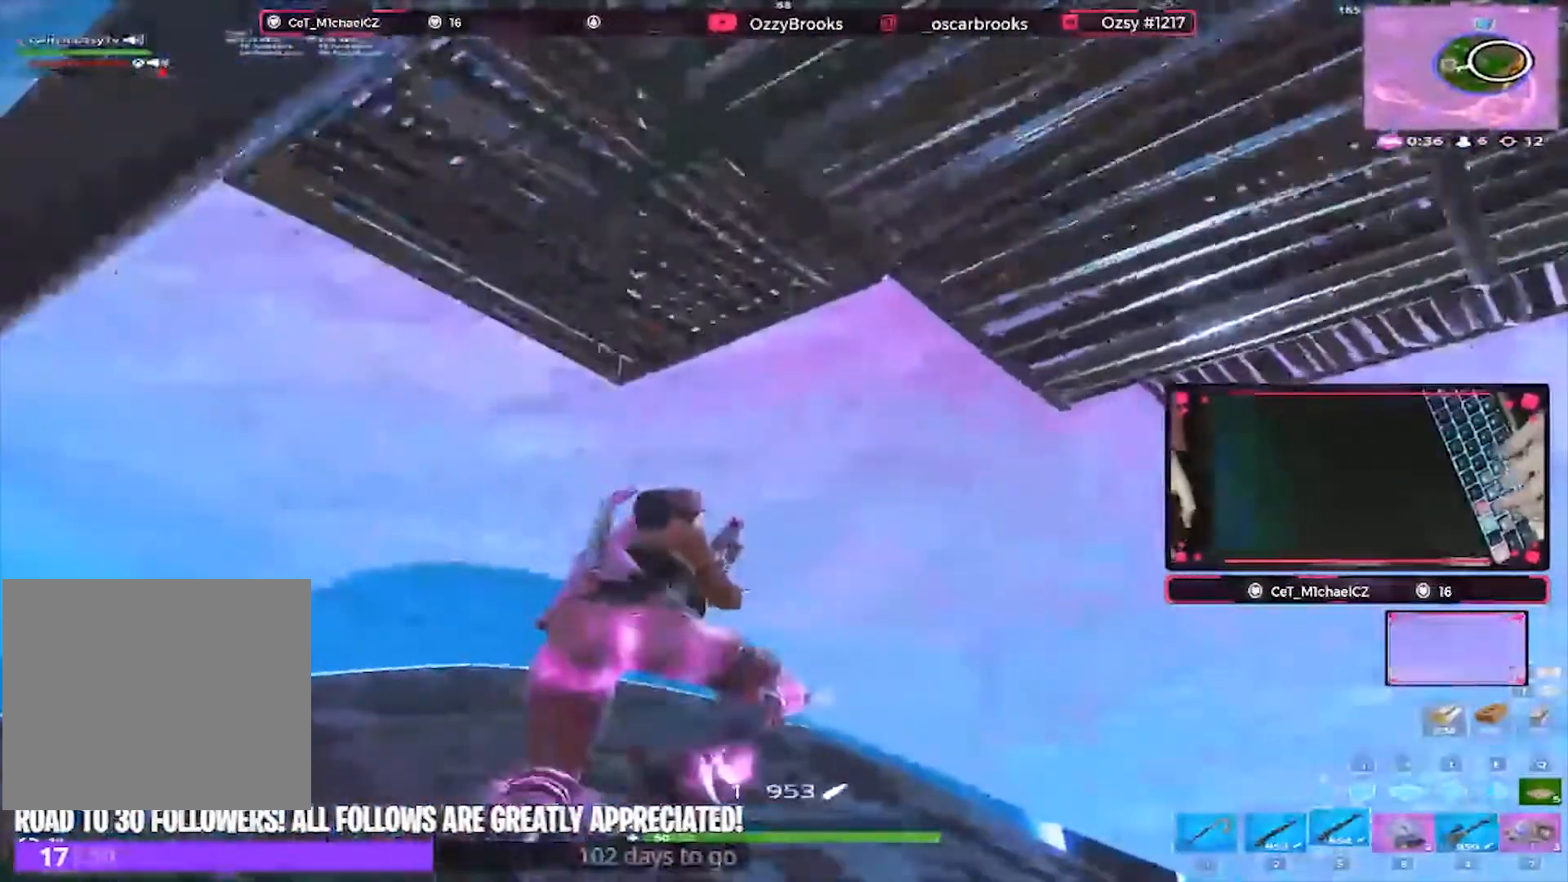
{"keys": ["a", "w"], "events": [[100, "a", "up"], [100, "d", "down"], [400, "a", "down"], [400, "d", "up"]]}
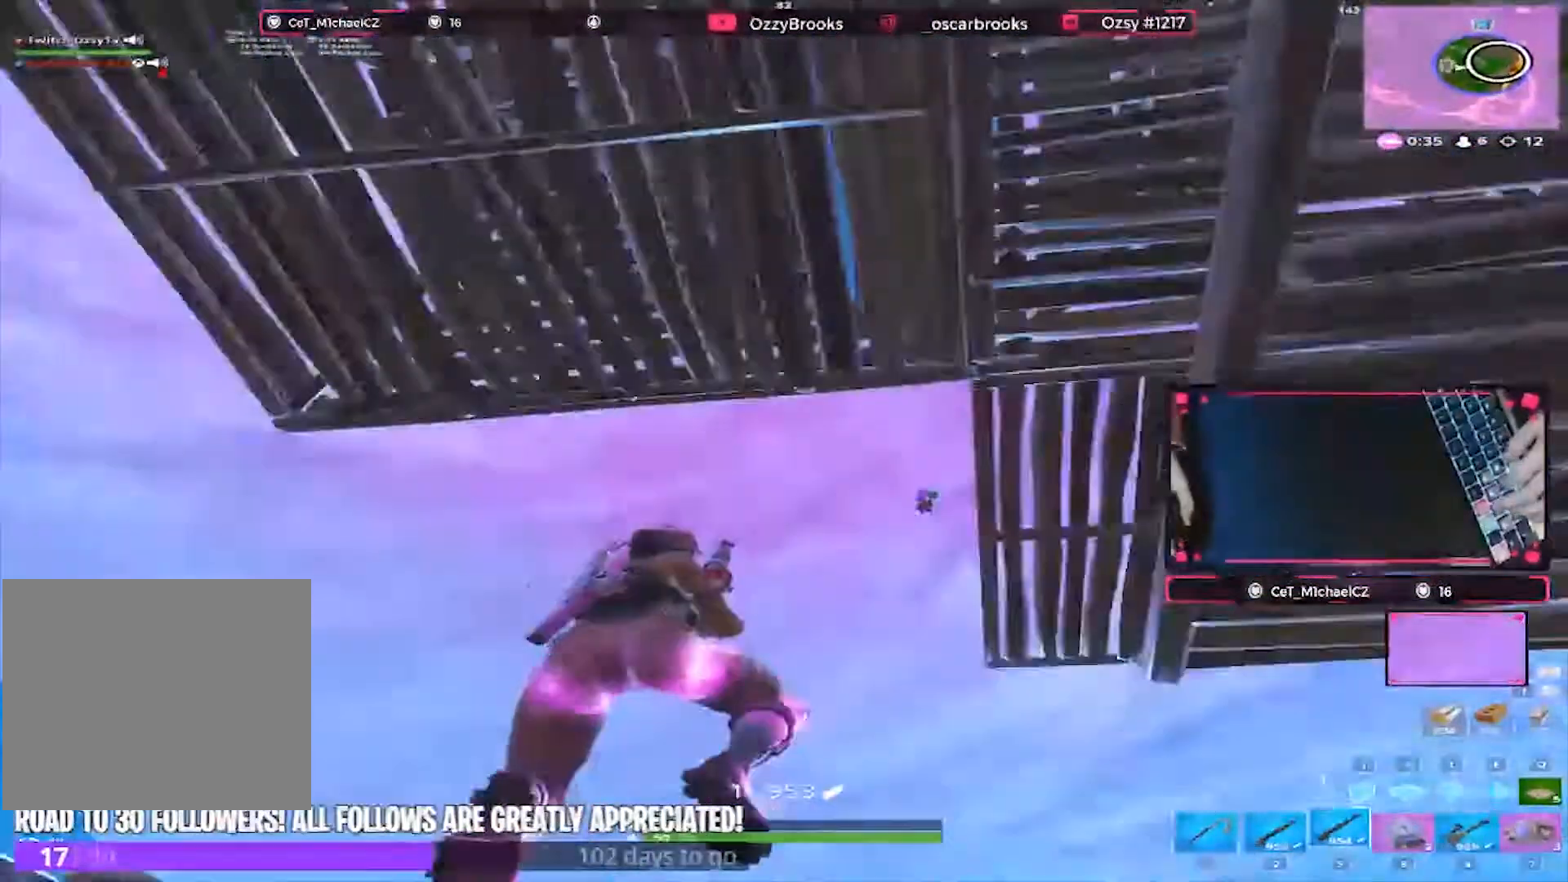
{"keys": ["a"], "events": [[333, "w", "up"]]}
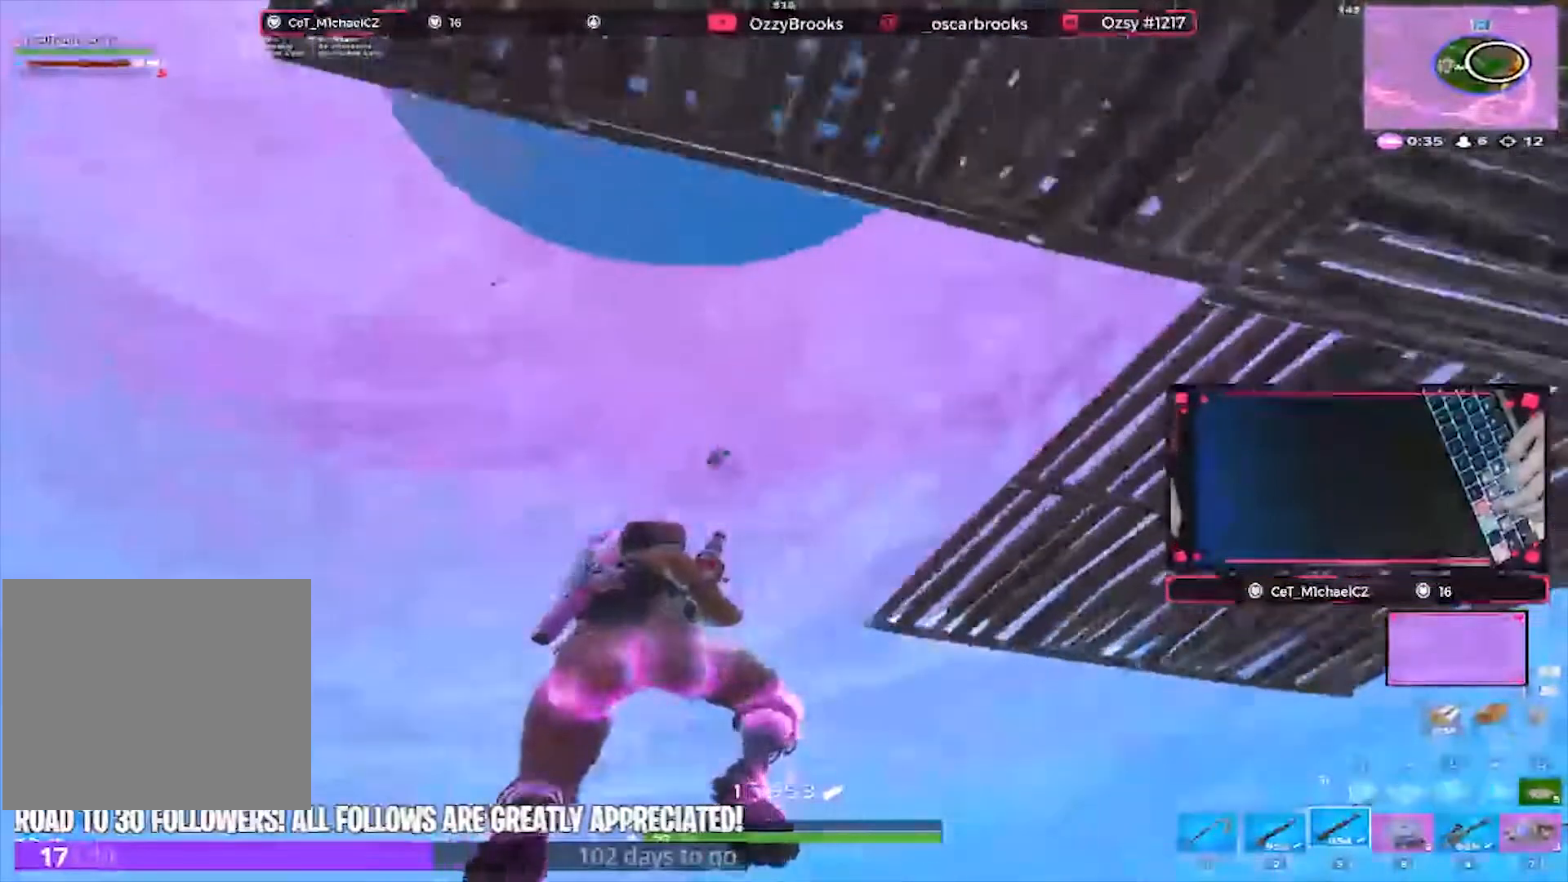
{"keys": [], "events": [[33, "a", "up"]]}
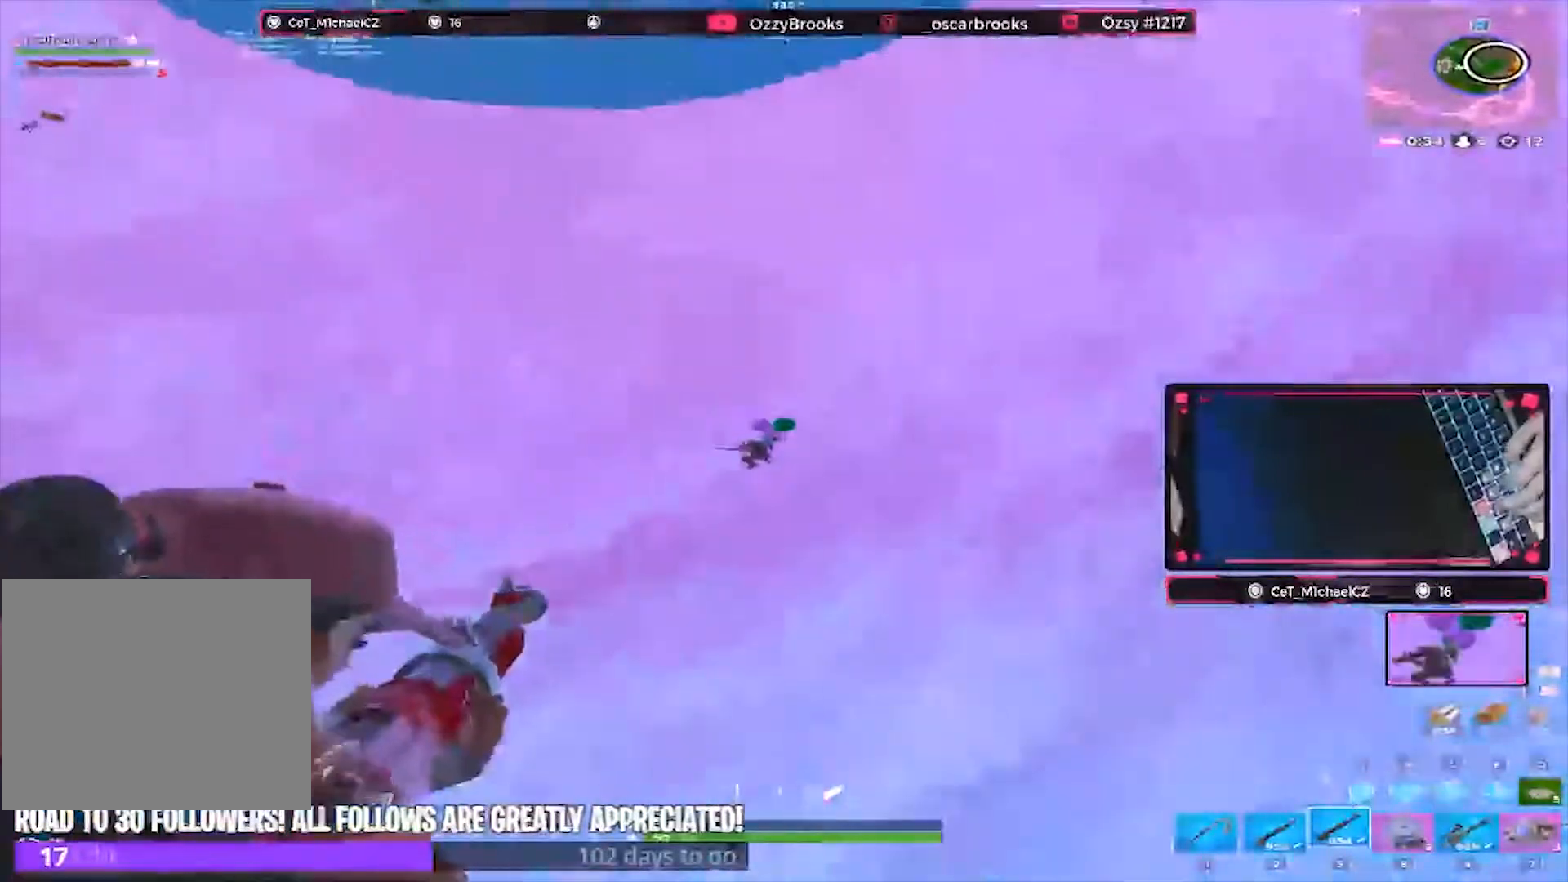
{"keys": ["a", "w"], "events": [[500, "a", "down"], [500, "w", "down"]]}
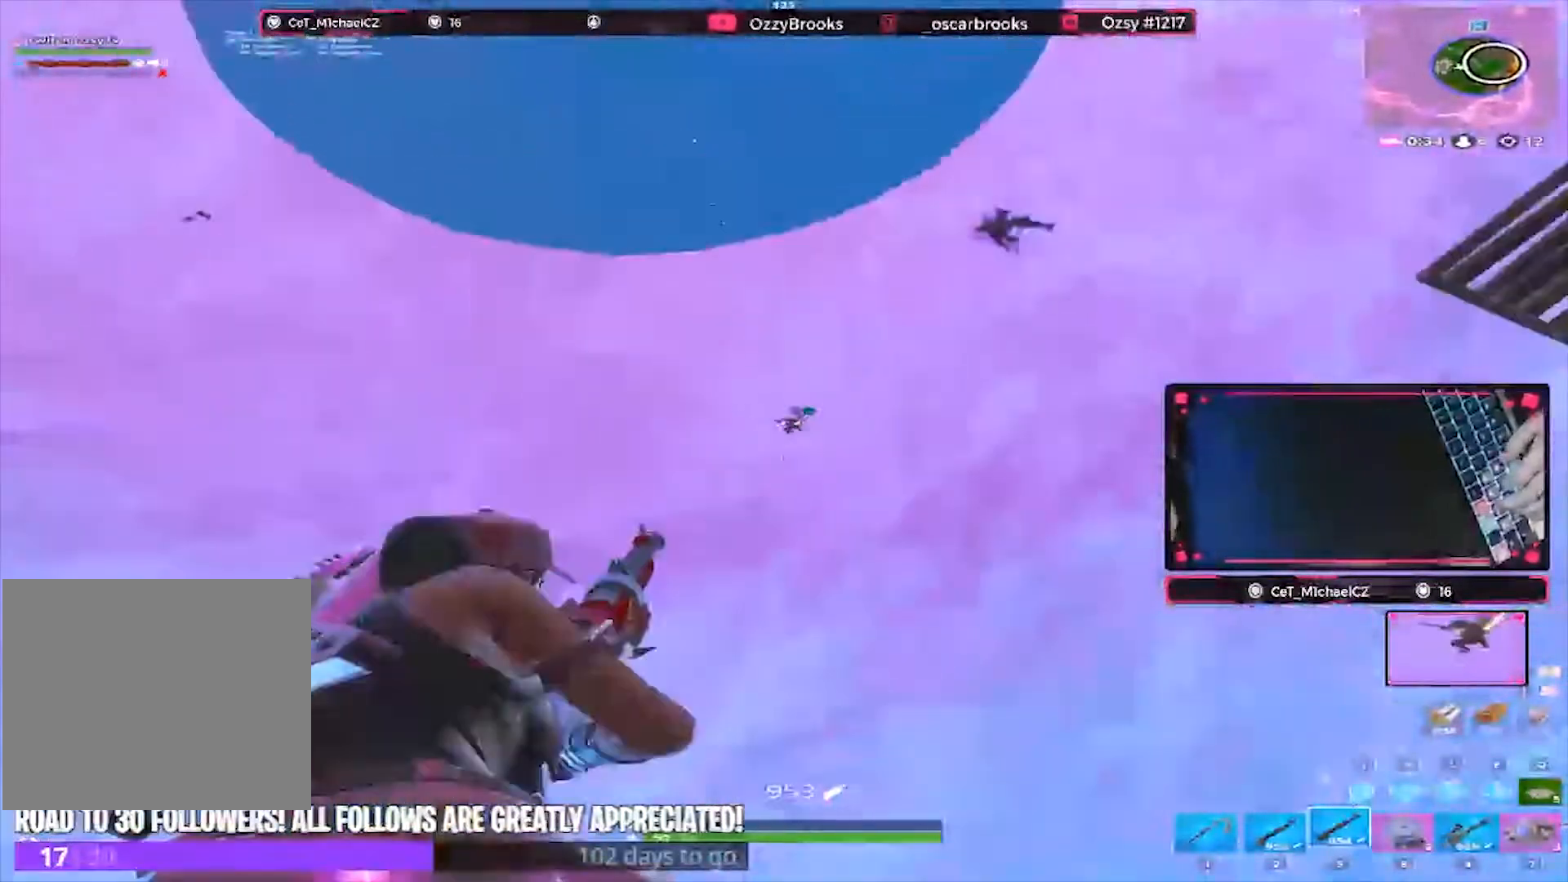
{"keys": ["a", "w"], "events": []}
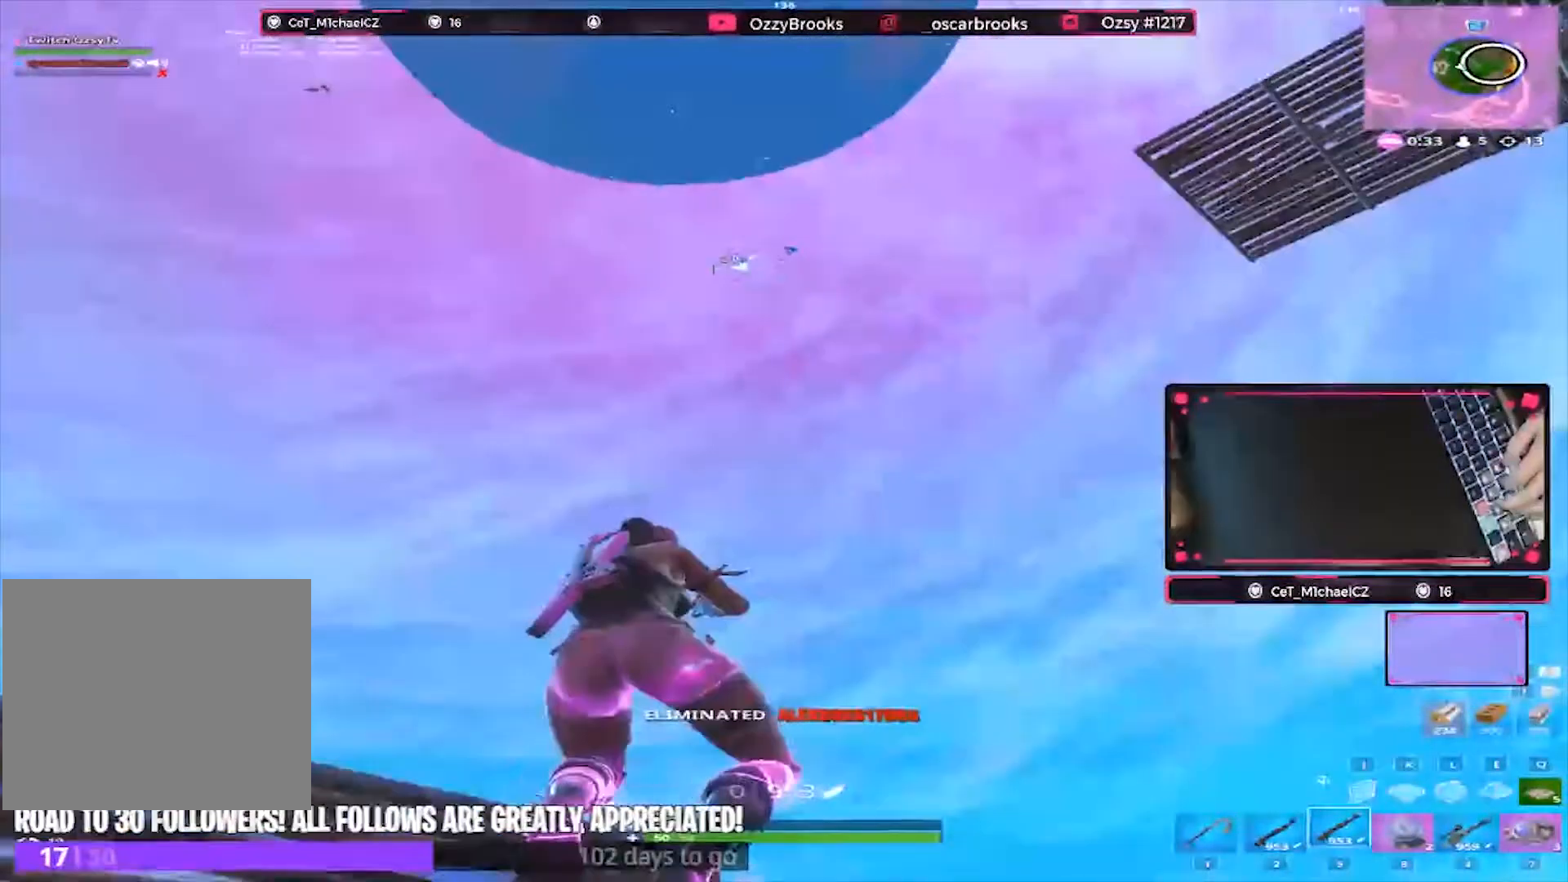
{"keys": ["a", "w"], "events": []}
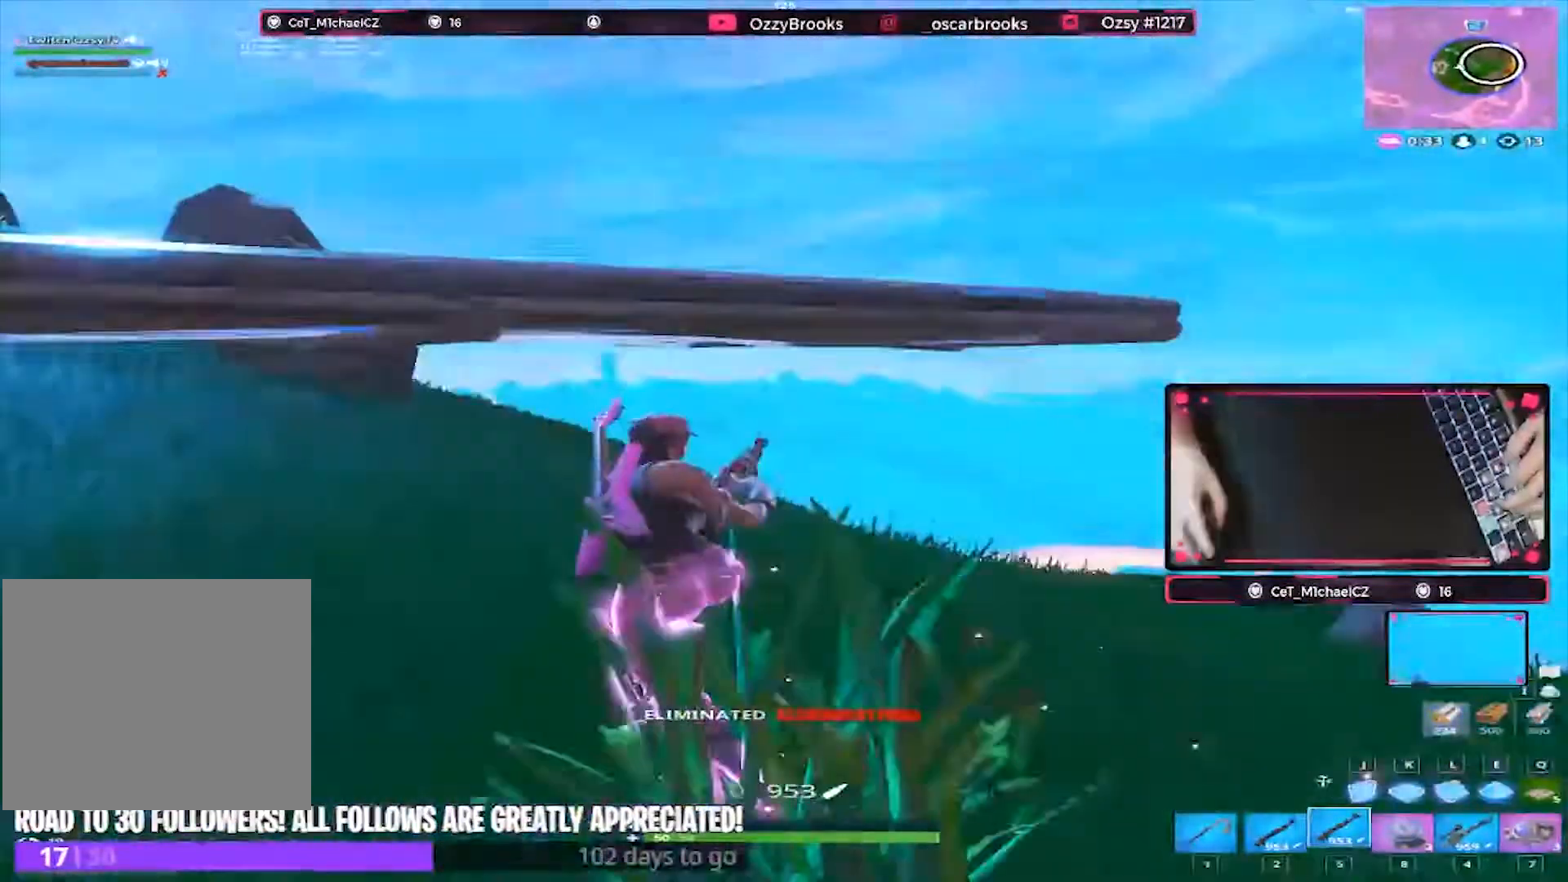
{"keys": ["d", "w"], "events": [[200, "a", "up"], [333, "d", "down"], [367, "w", "up"], [467, "w", "down"]]}
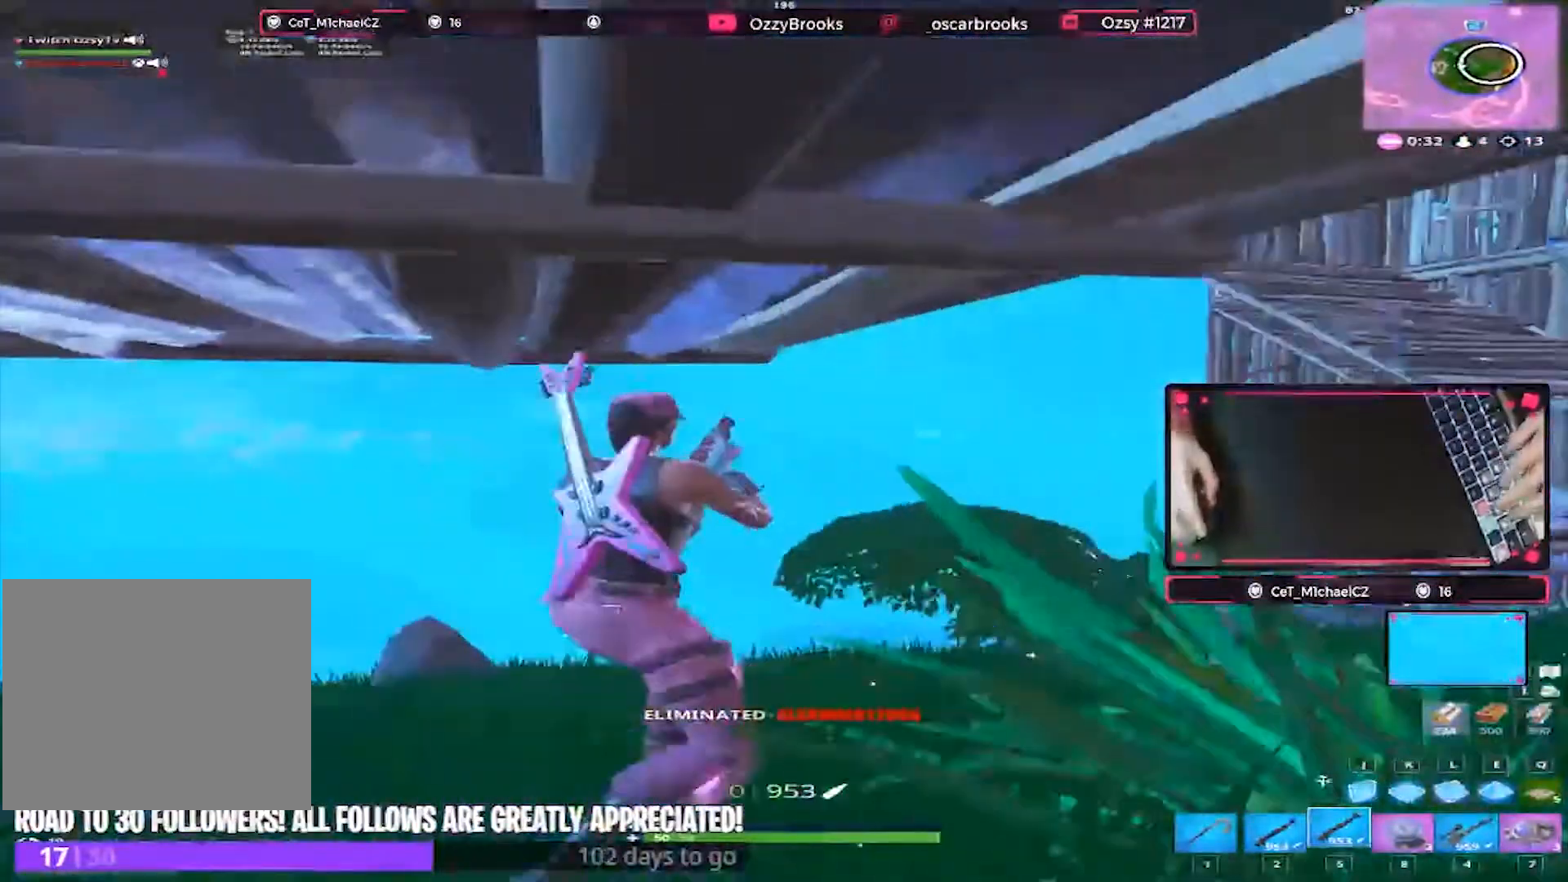
{"keys": ["d", "w"], "events": []}
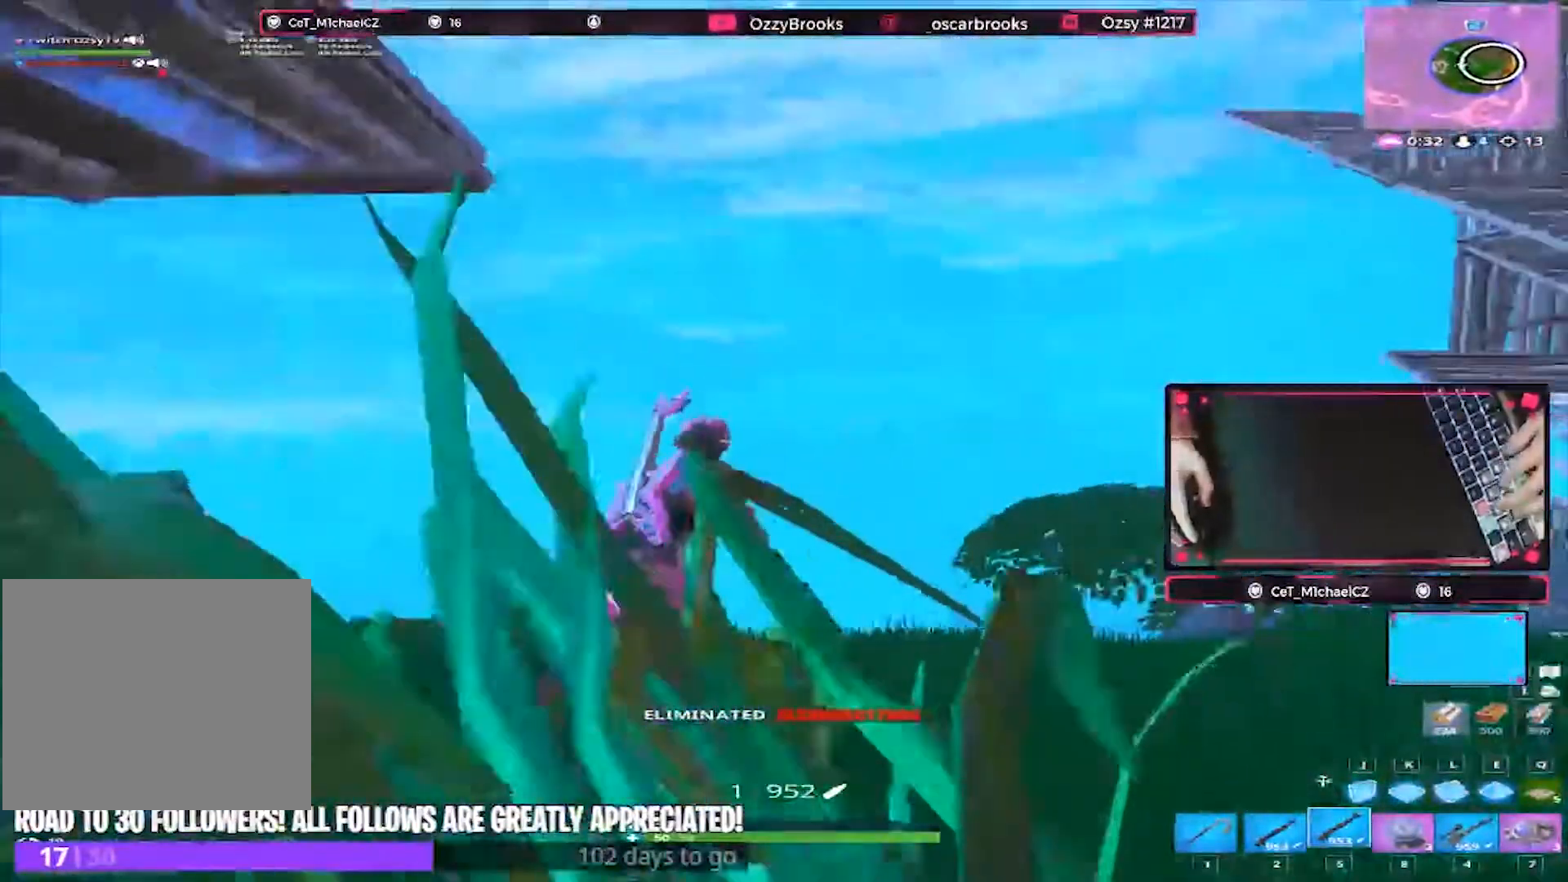
{"keys": ["r", "w"], "events": [[133, "4", "down"], [200, "d", "up"], [267, "4", "up"], [333, "r", "down"], [400, "r", "up"], [500, "r", "down"]]}
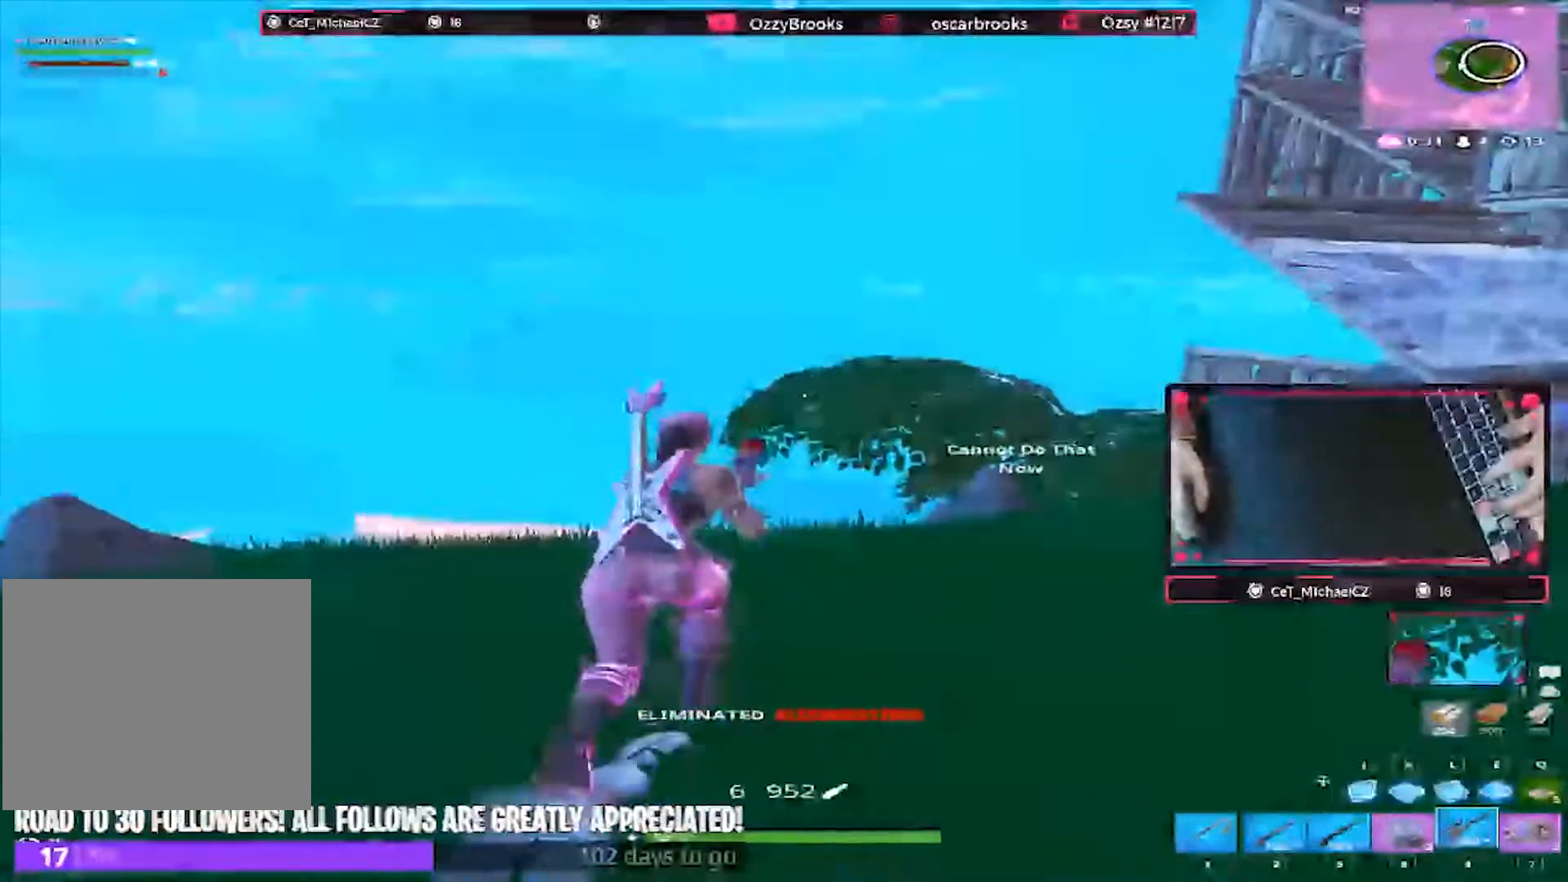
{"keys": ["a", "r", "w"], "events": [[100, "r", "up"], [133, "r", "down"], [200, "space", "down"], [233, "r", "up"], [233, "w", "up"], [300, "a", "down"], [333, "w", "down"], [433, "r", "down"], [467, "space", "up"]]}
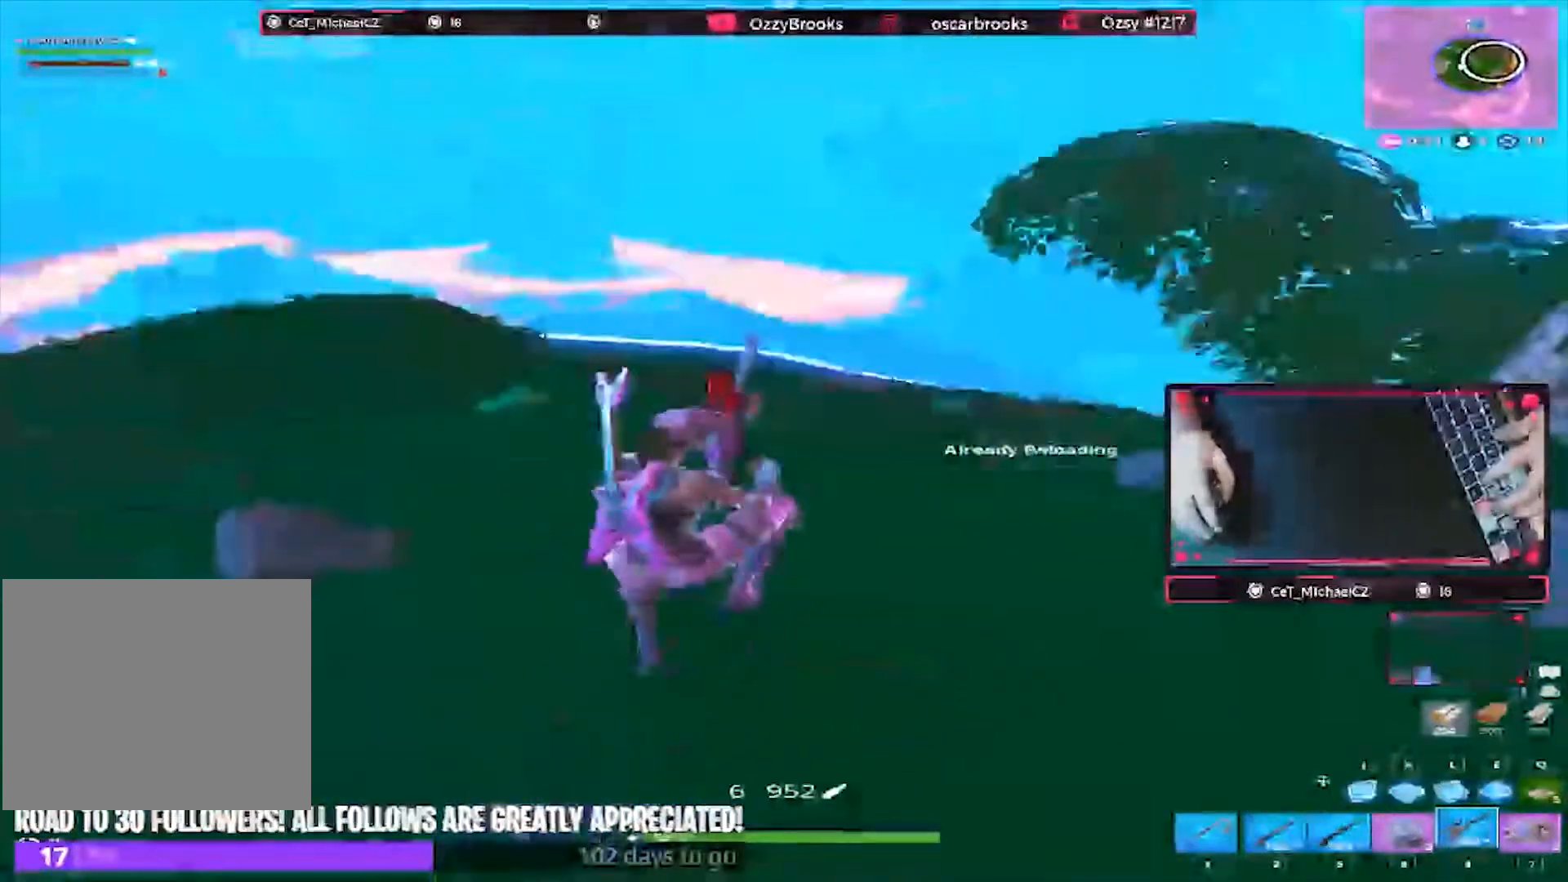
{"keys": ["a", "s"], "events": [[33, "r", "up"], [33, "w", "up"], [267, "s", "down"]]}
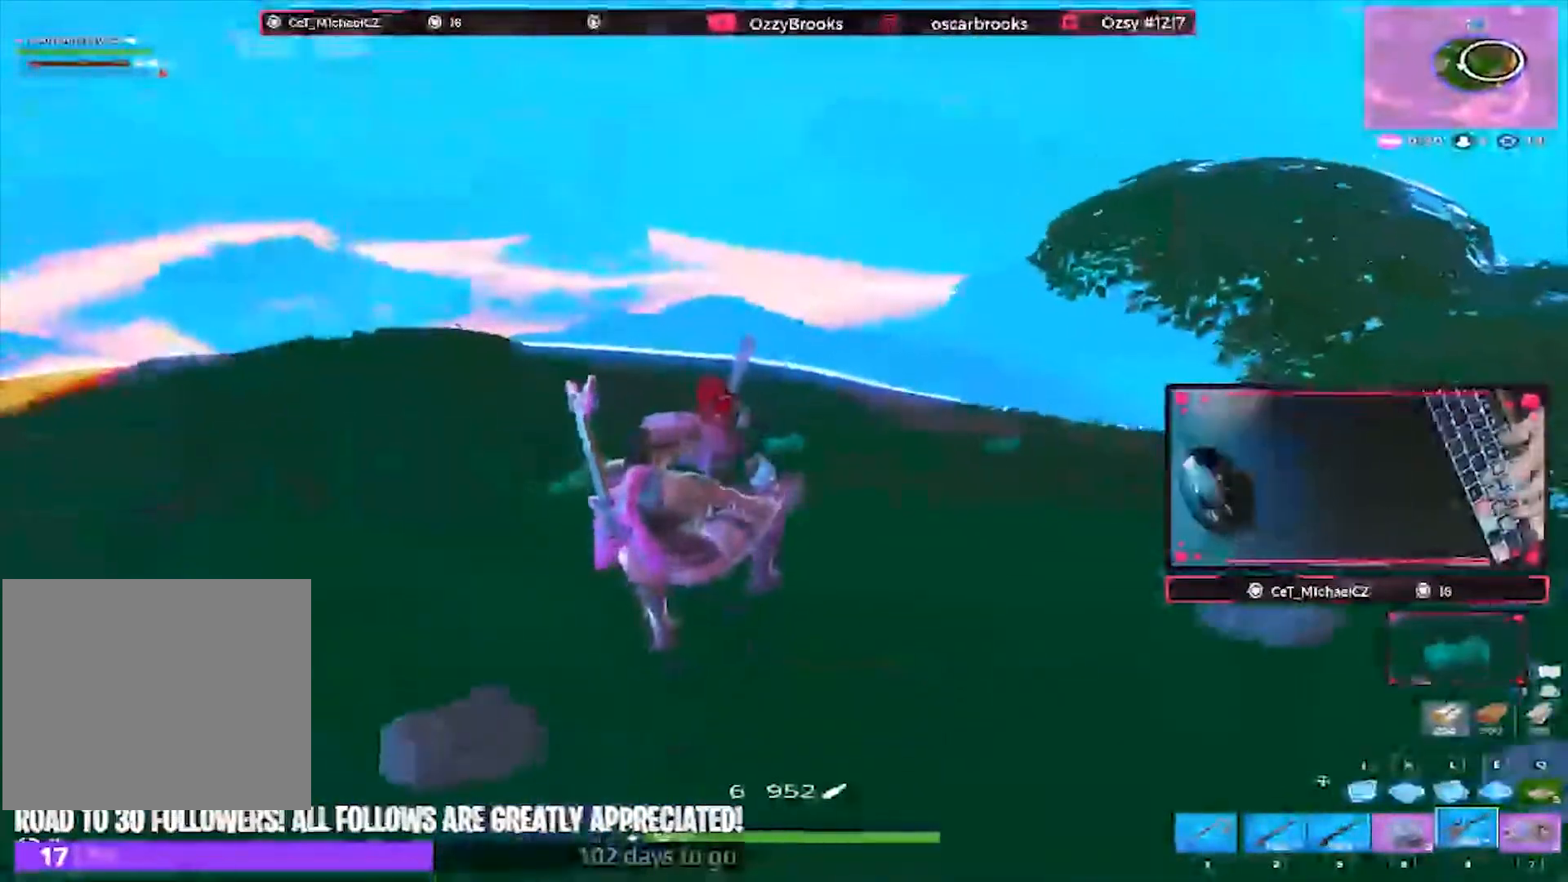
{"keys": ["a", "d", "s"], "events": [[33, "d", "down"], [100, "d", "up"], [467, "d", "down"]]}
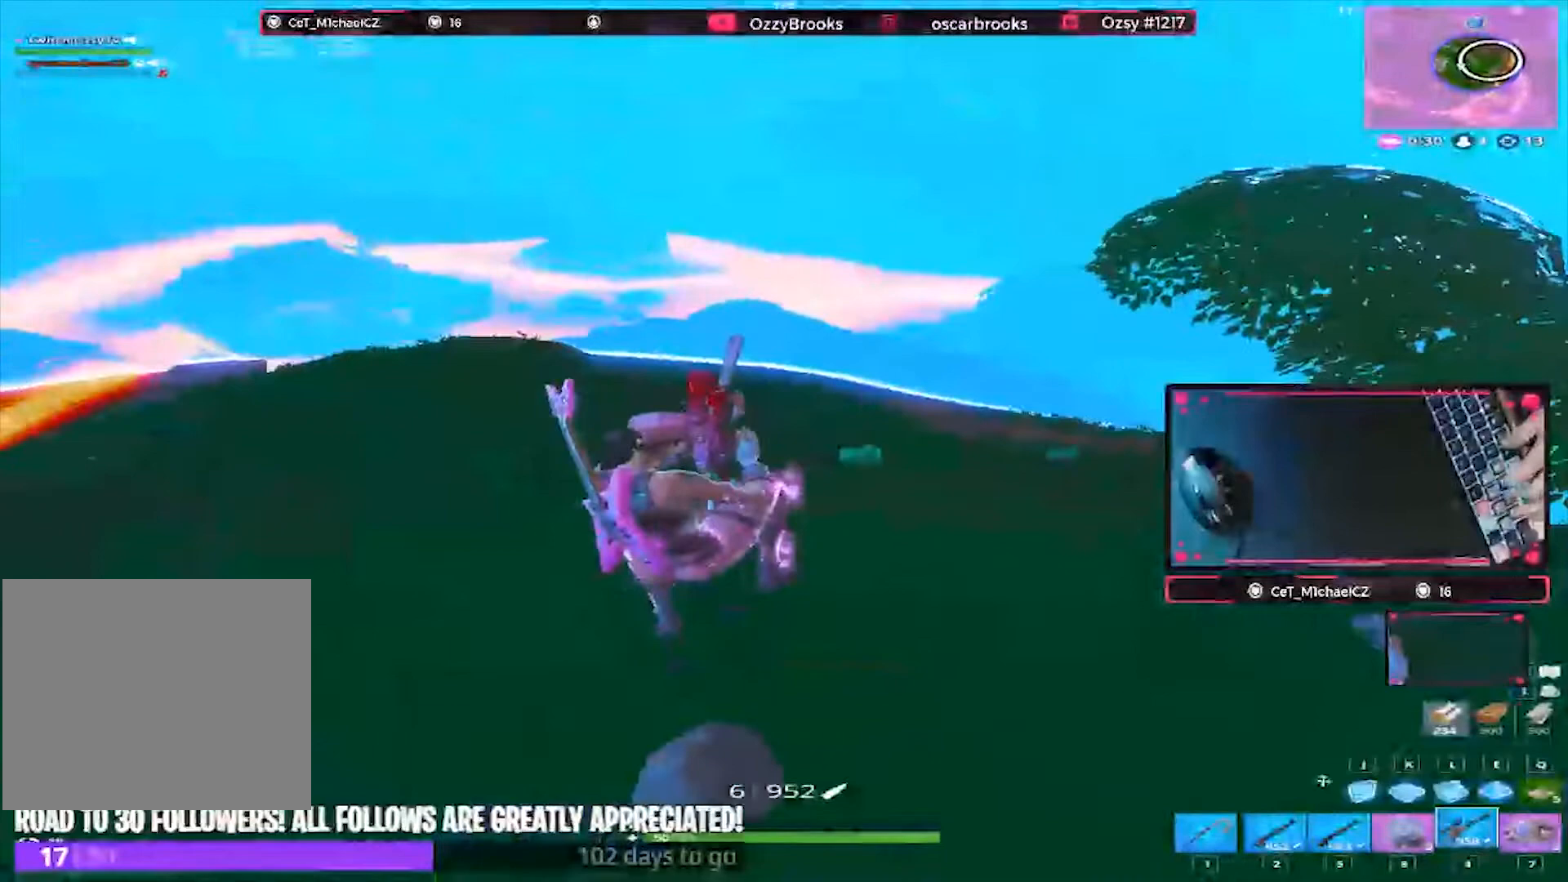
{"keys": ["a", "w"], "events": [[67, "a", "up"], [133, "s", "up"], [300, "w", "down"], [333, "d", "up"], [467, "a", "down"]]}
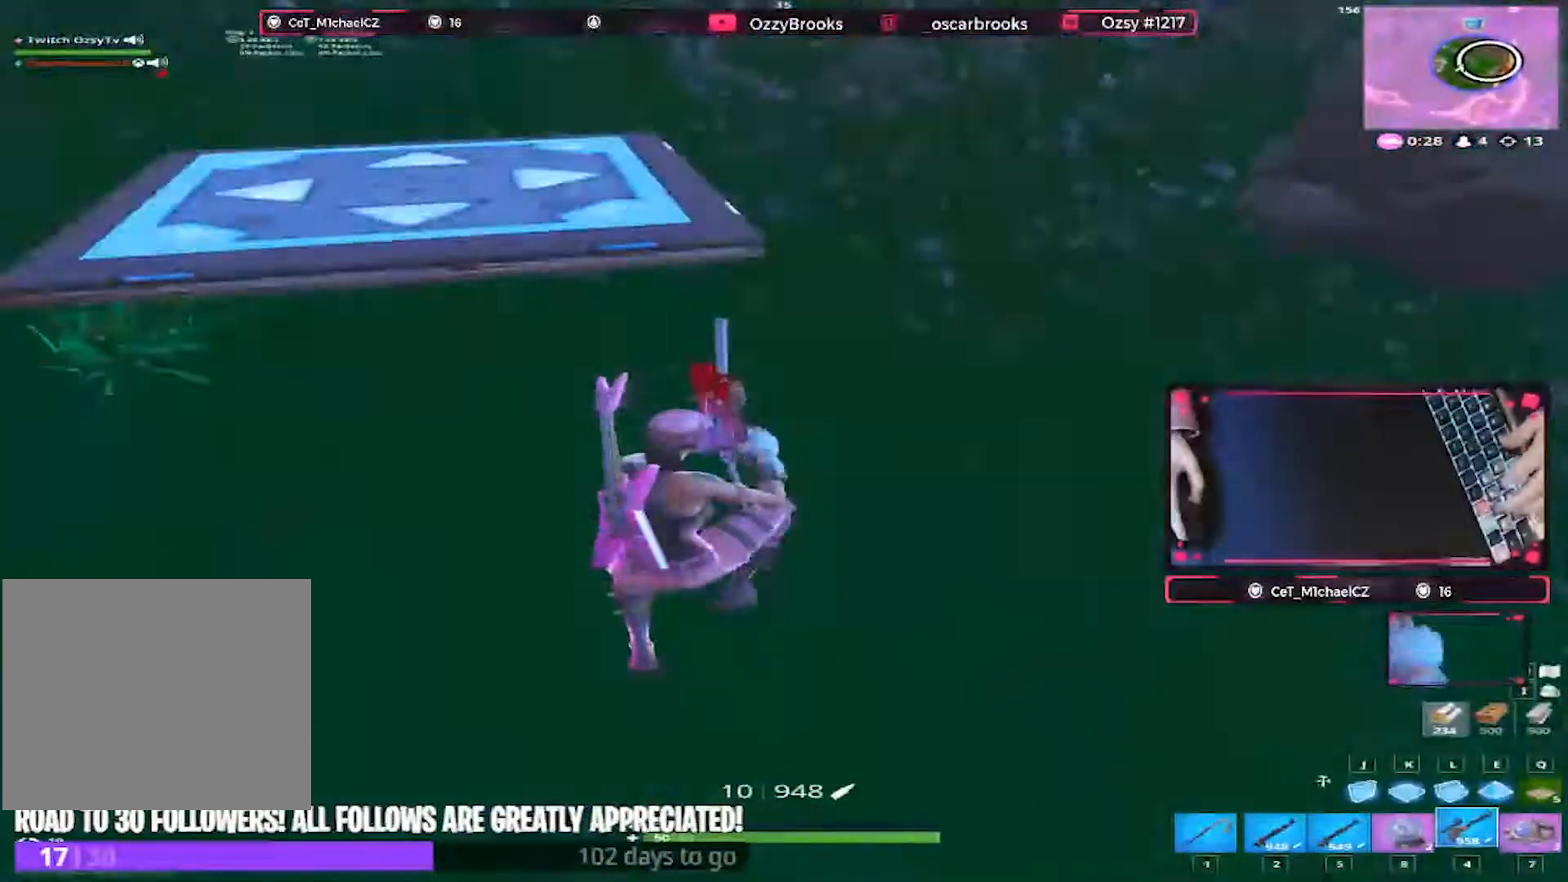
{"keys": ["w"], "events": [[67, "a", "up"], [67, "d", "down"], [467, "d", "up"]]}
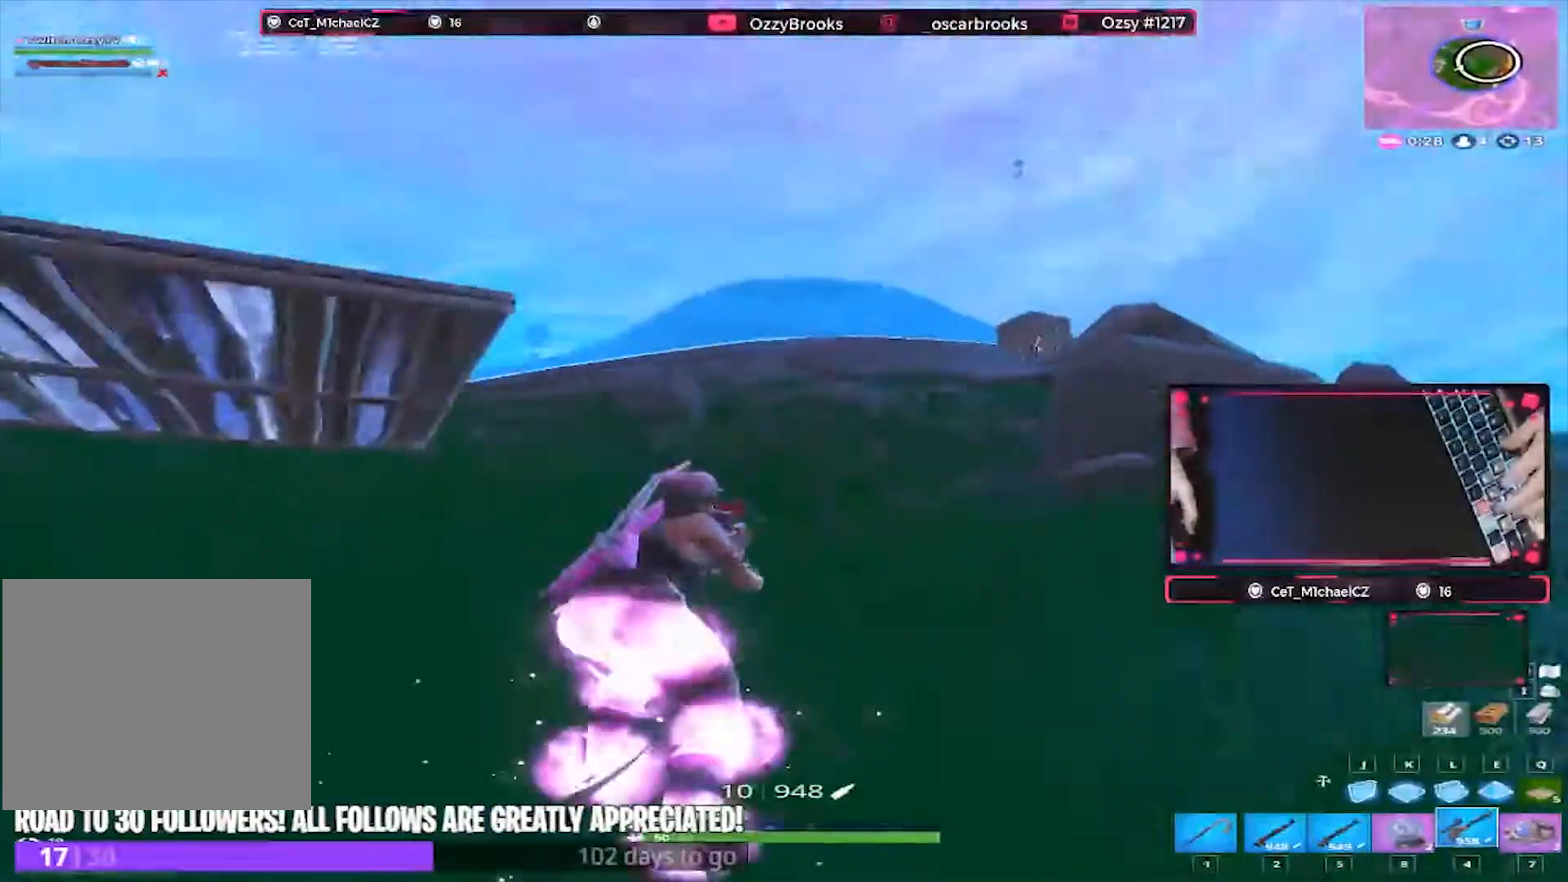
{"keys": ["a"], "events": [[33, "d", "down"], [267, "w", "up"], [333, "w", "down"], [400, "a", "down"], [467, "d", "up"], [500, "w", "up"]]}
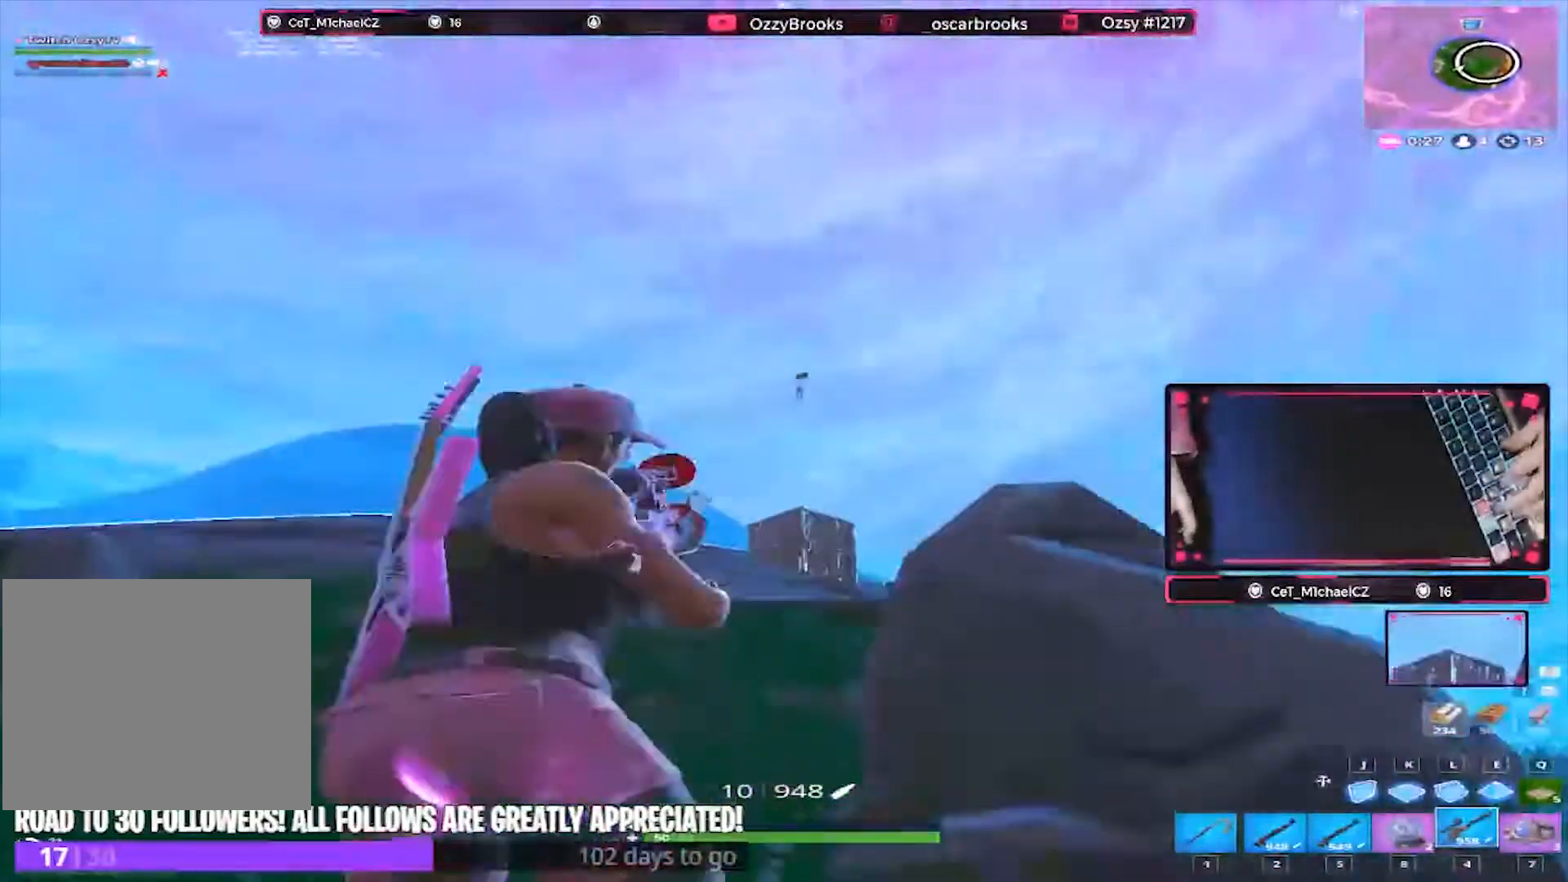
{"keys": [], "events": [[100, "a", "up"], [100, "space", "down"], [133, "d", "down"], [200, "space", "up"], [333, "d", "up"]]}
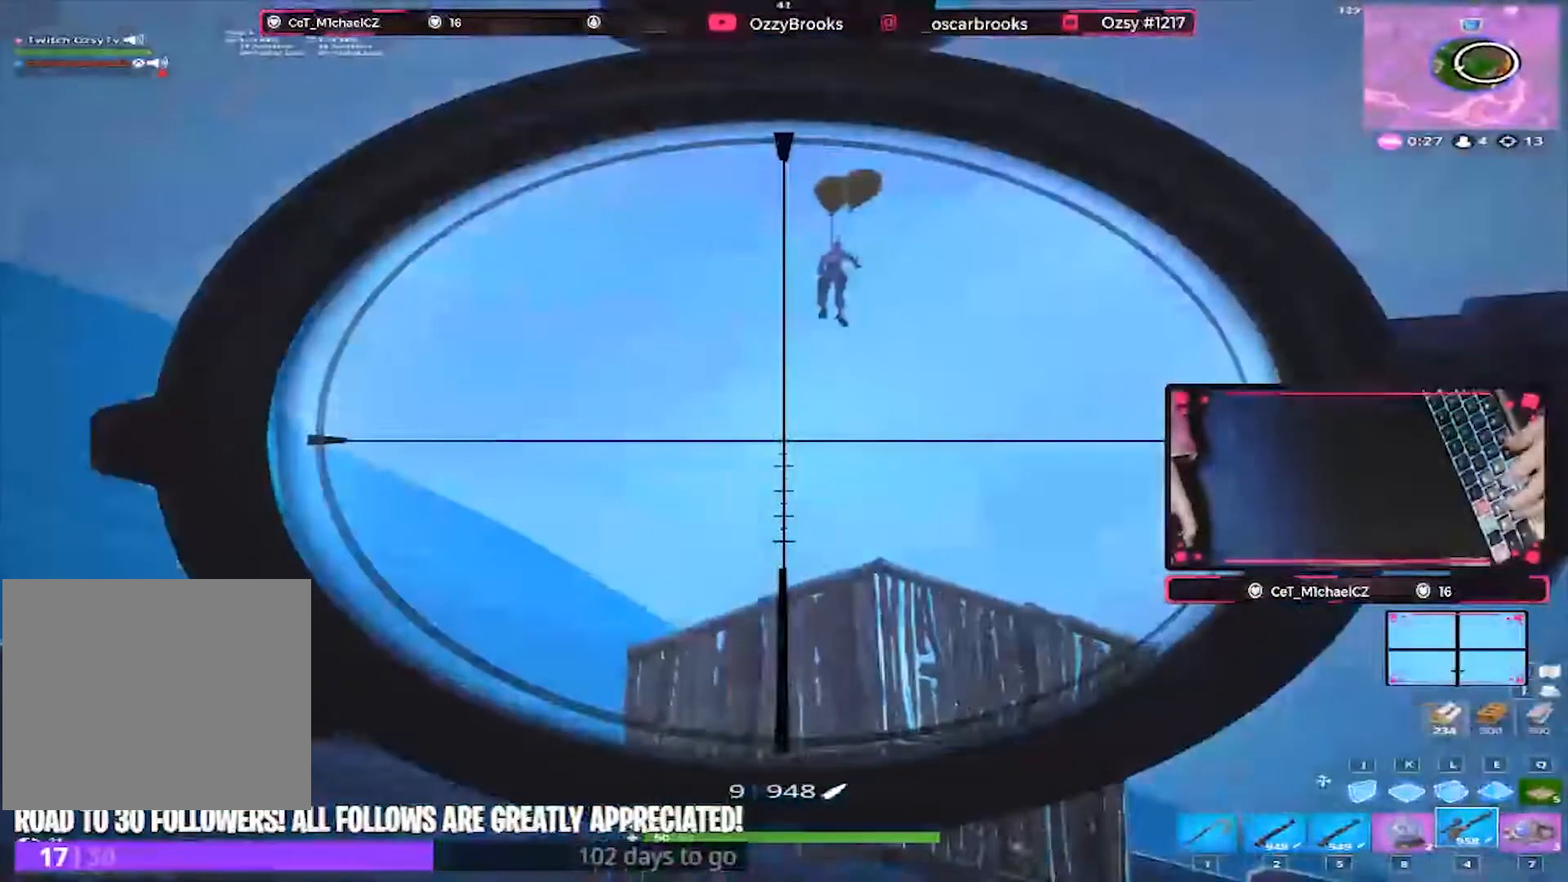
{"keys": ["a", "w"], "events": [[133, "a", "down"], [233, "w", "down"]]}
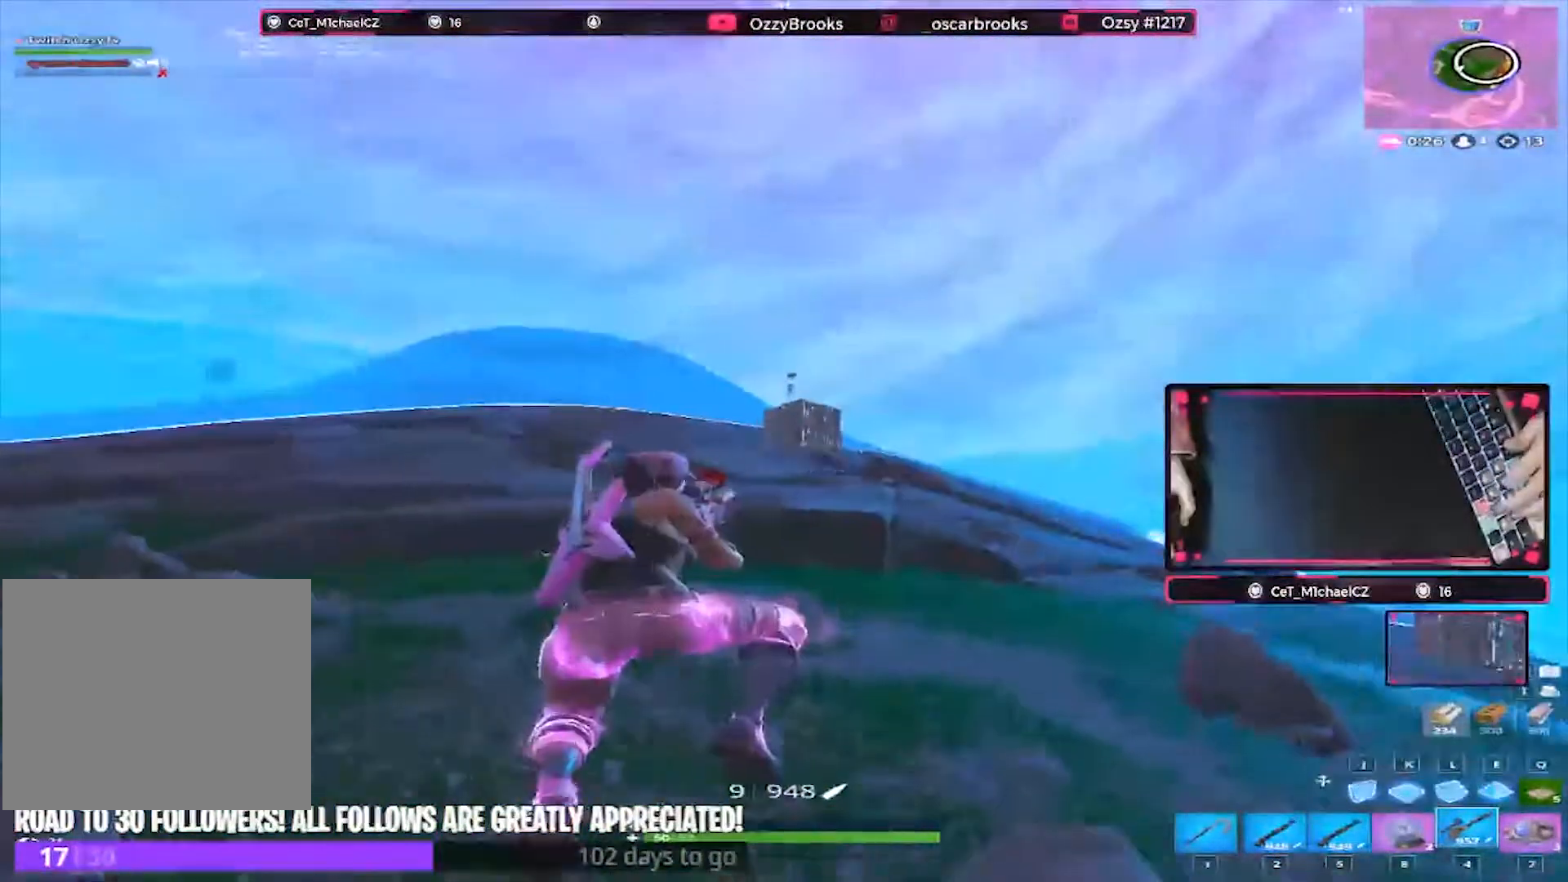
{"keys": ["d", "w"], "events": [[33, "a", "up"], [367, "d", "down"]]}
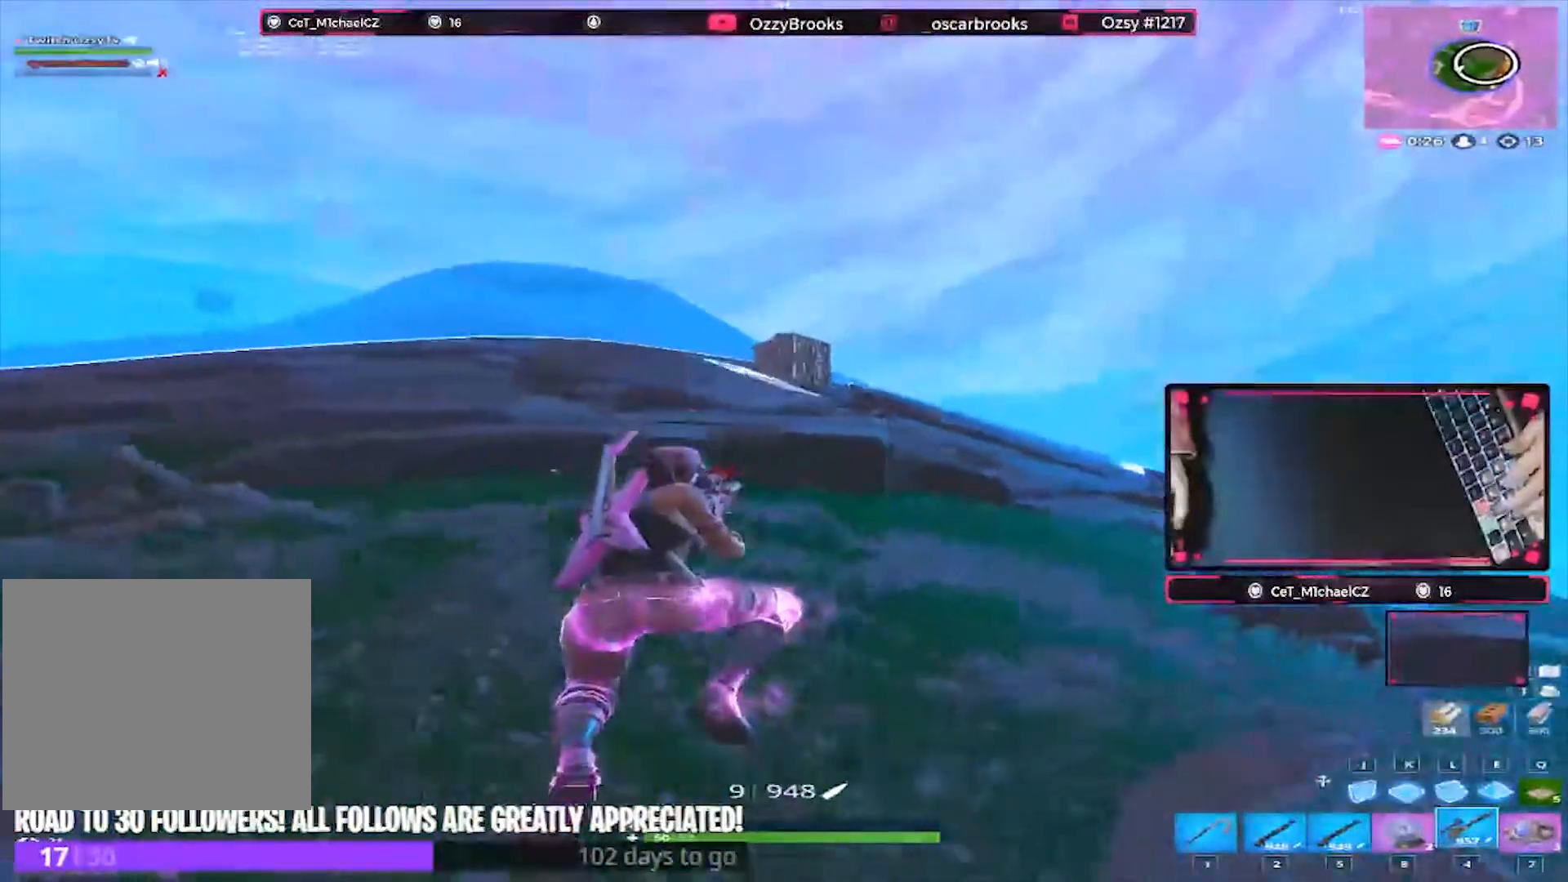
{"keys": ["d", "w"], "events": [[100, "d", "up"], [400, "d", "down"]]}
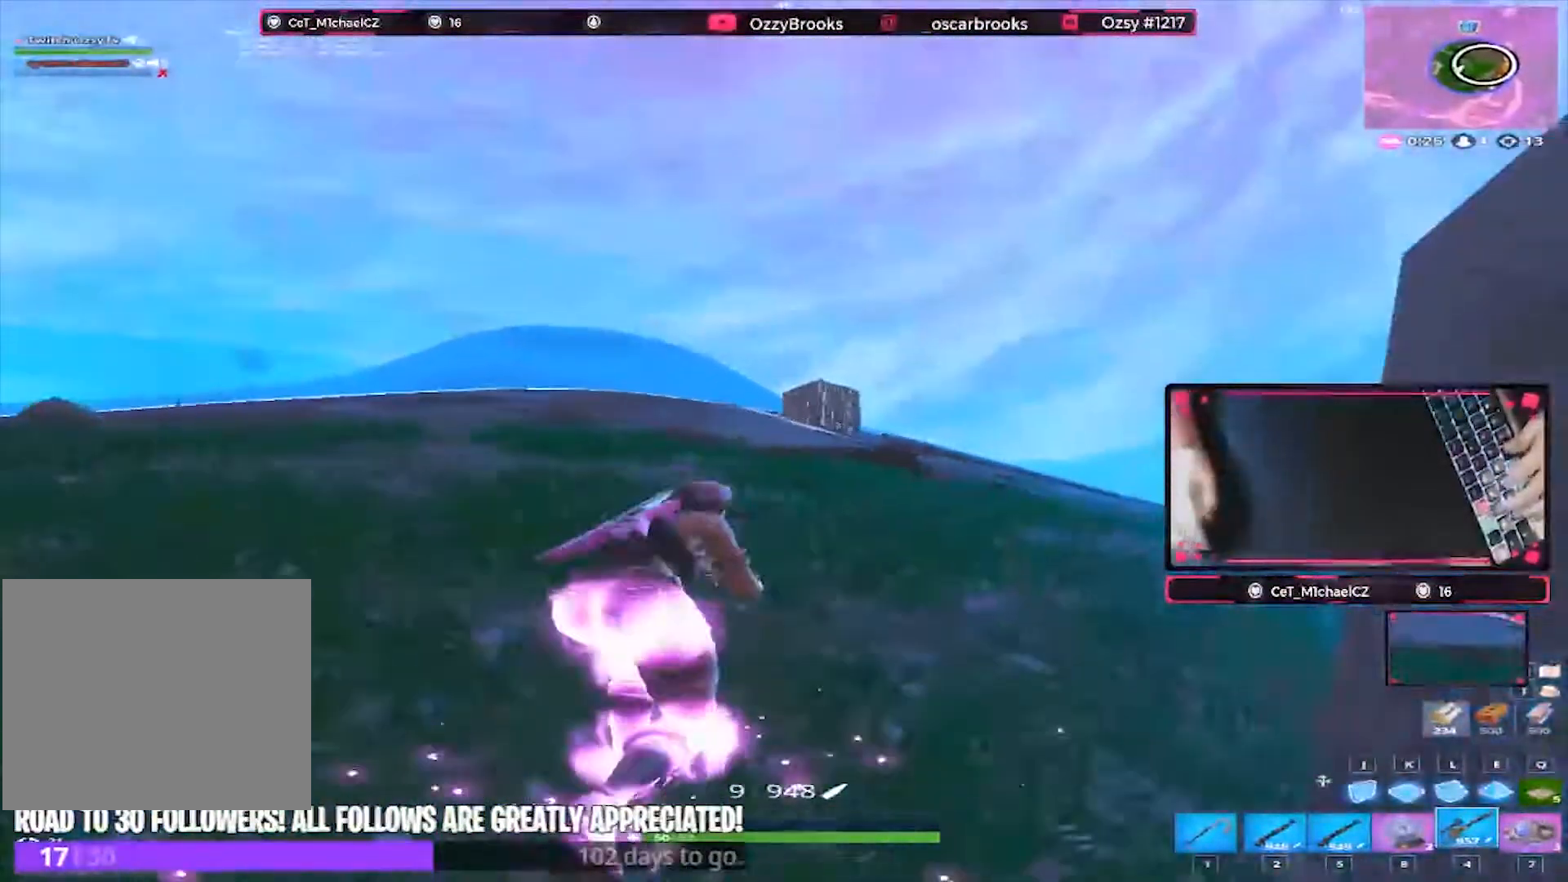
{"keys": ["d"], "events": [[100, "space", "down"], [200, "d", "up"], [233, "d", "down"], [233, "space", "up"], [300, "w", "up"]]}
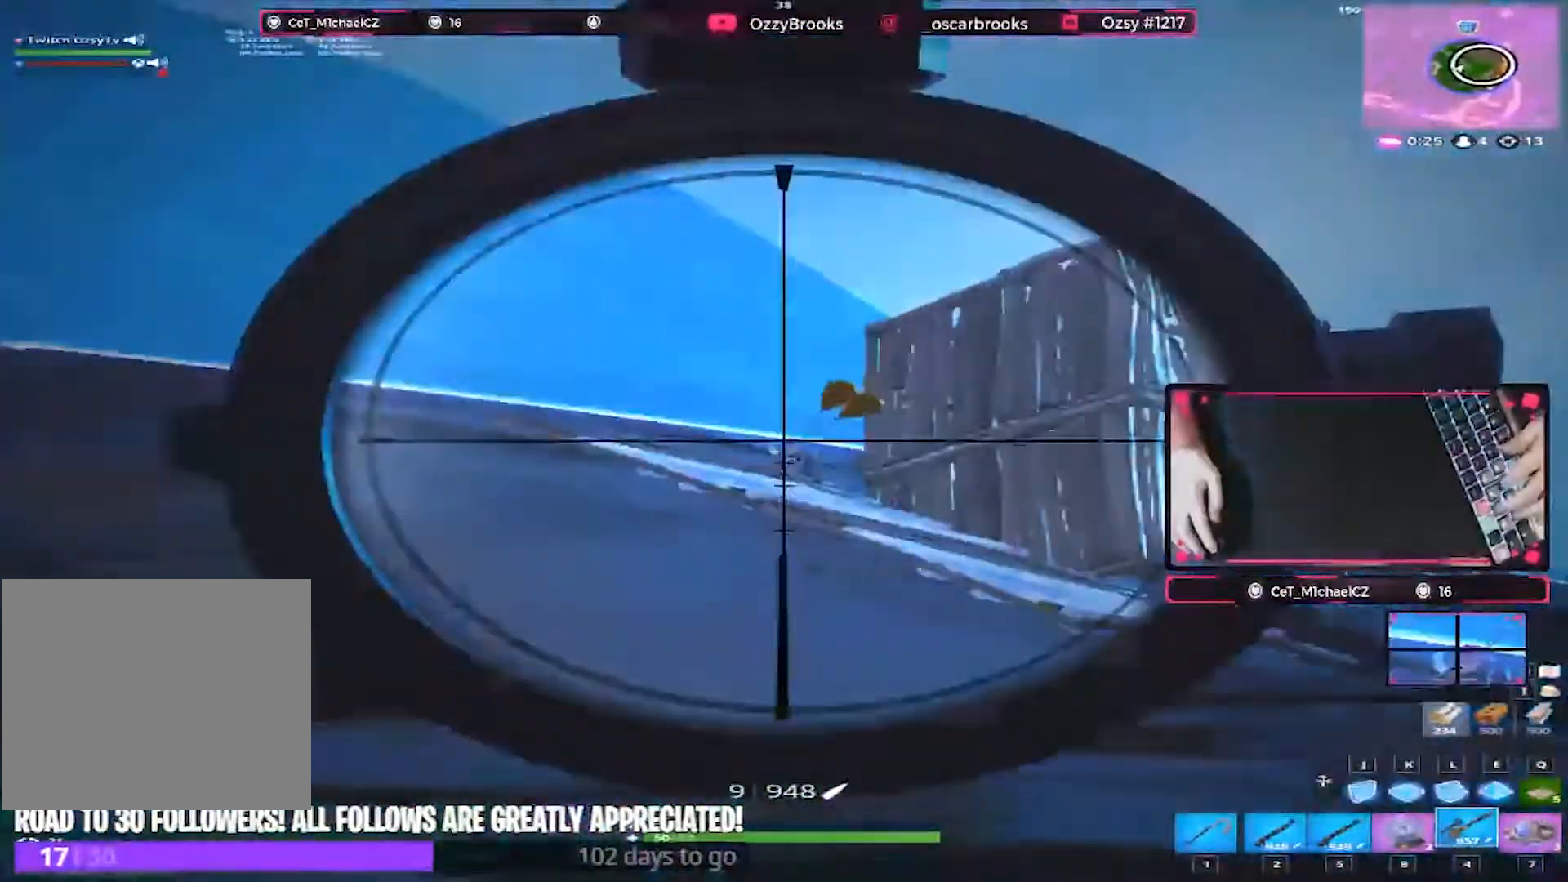
{"keys": ["d", "w"], "events": [[500, "w", "down"]]}
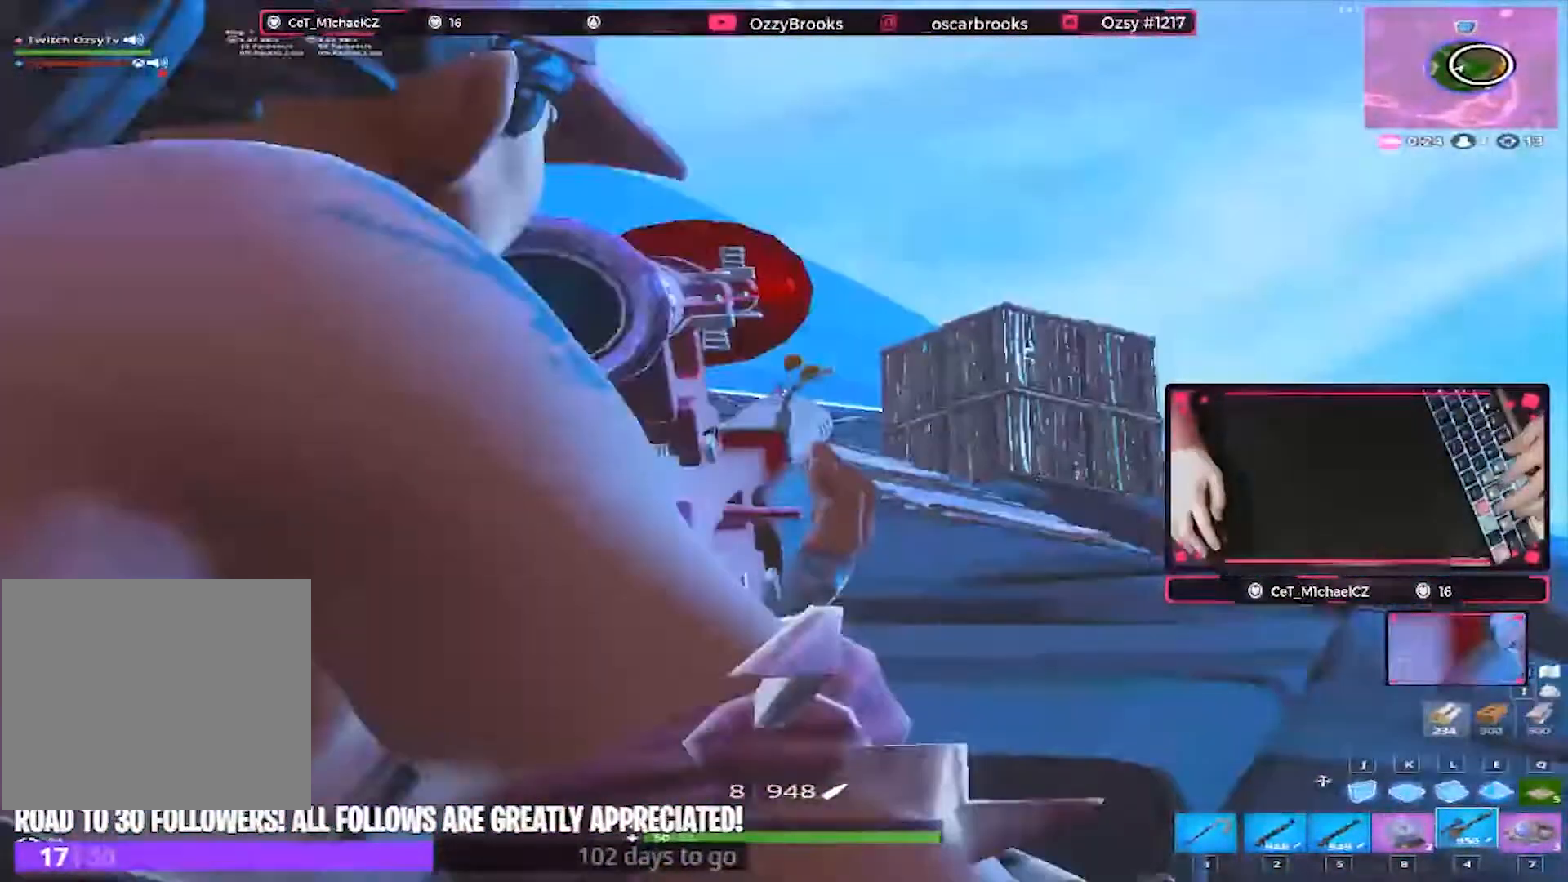
{"keys": ["w"], "events": [[300, "d", "up"]]}
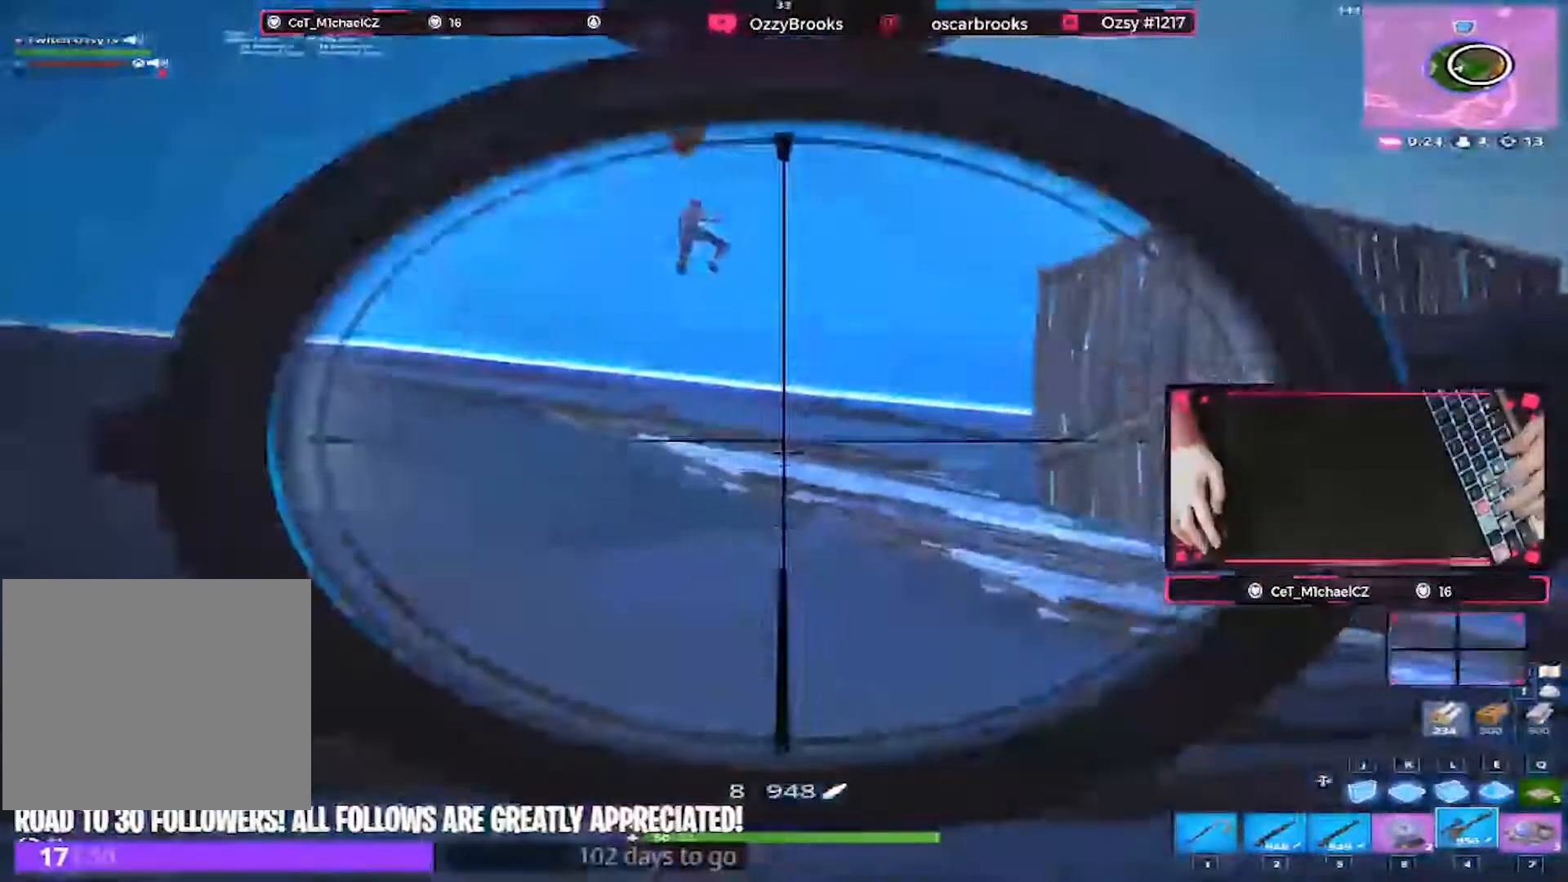
{"keys": [], "events": [[133, "w", "up"], [167, "d", "down"], [300, "d", "up"]]}
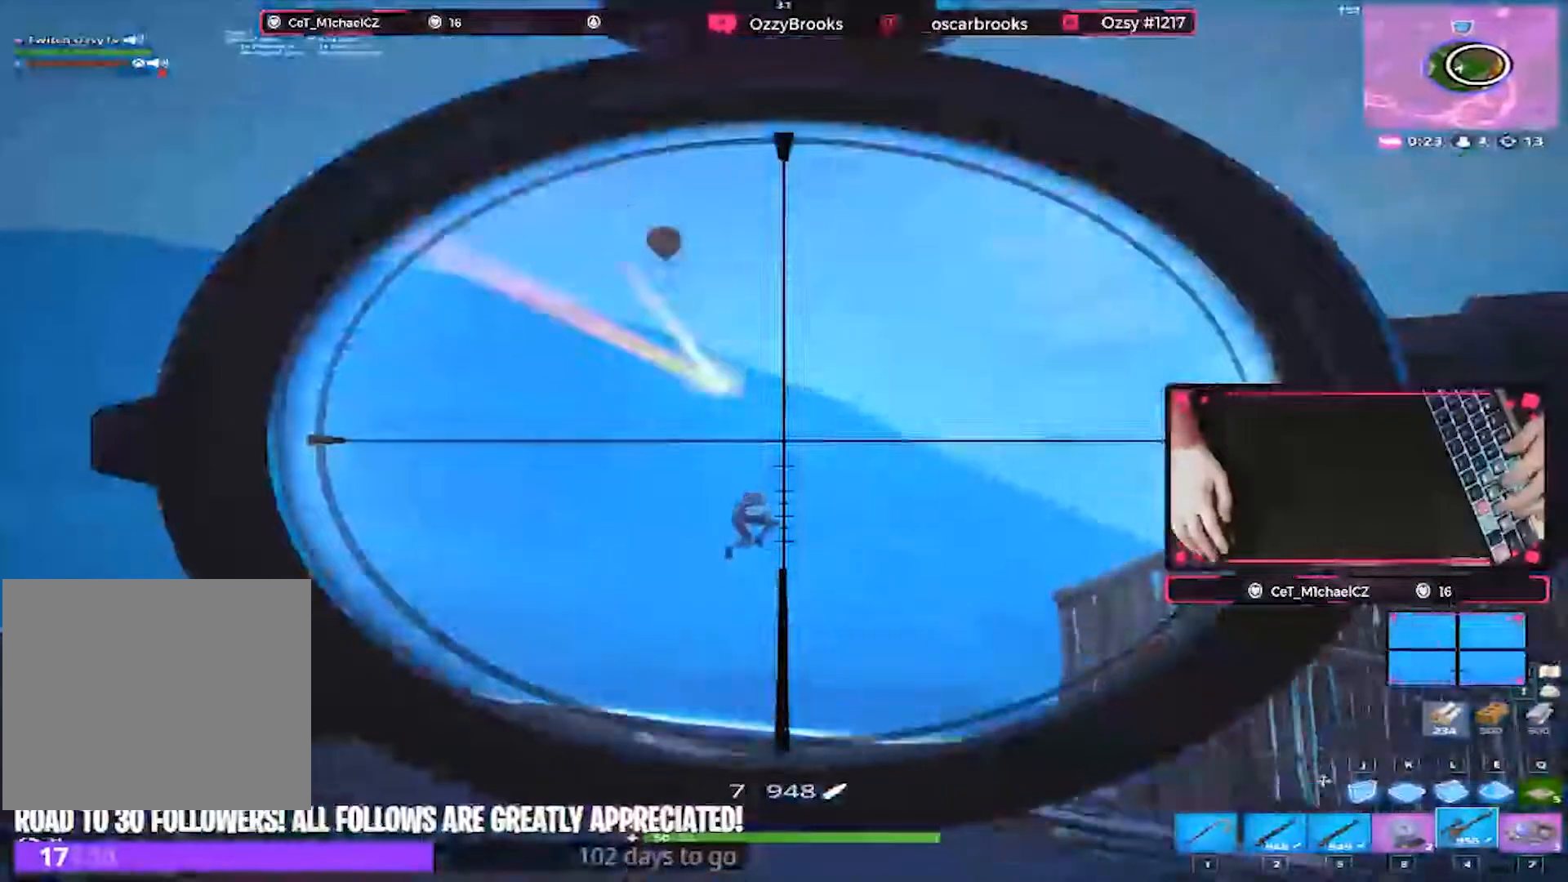
{"keys": ["a", "w"], "events": [[33, "d", "down"], [67, "w", "down"], [467, "a", "down"], [467, "d", "up"]]}
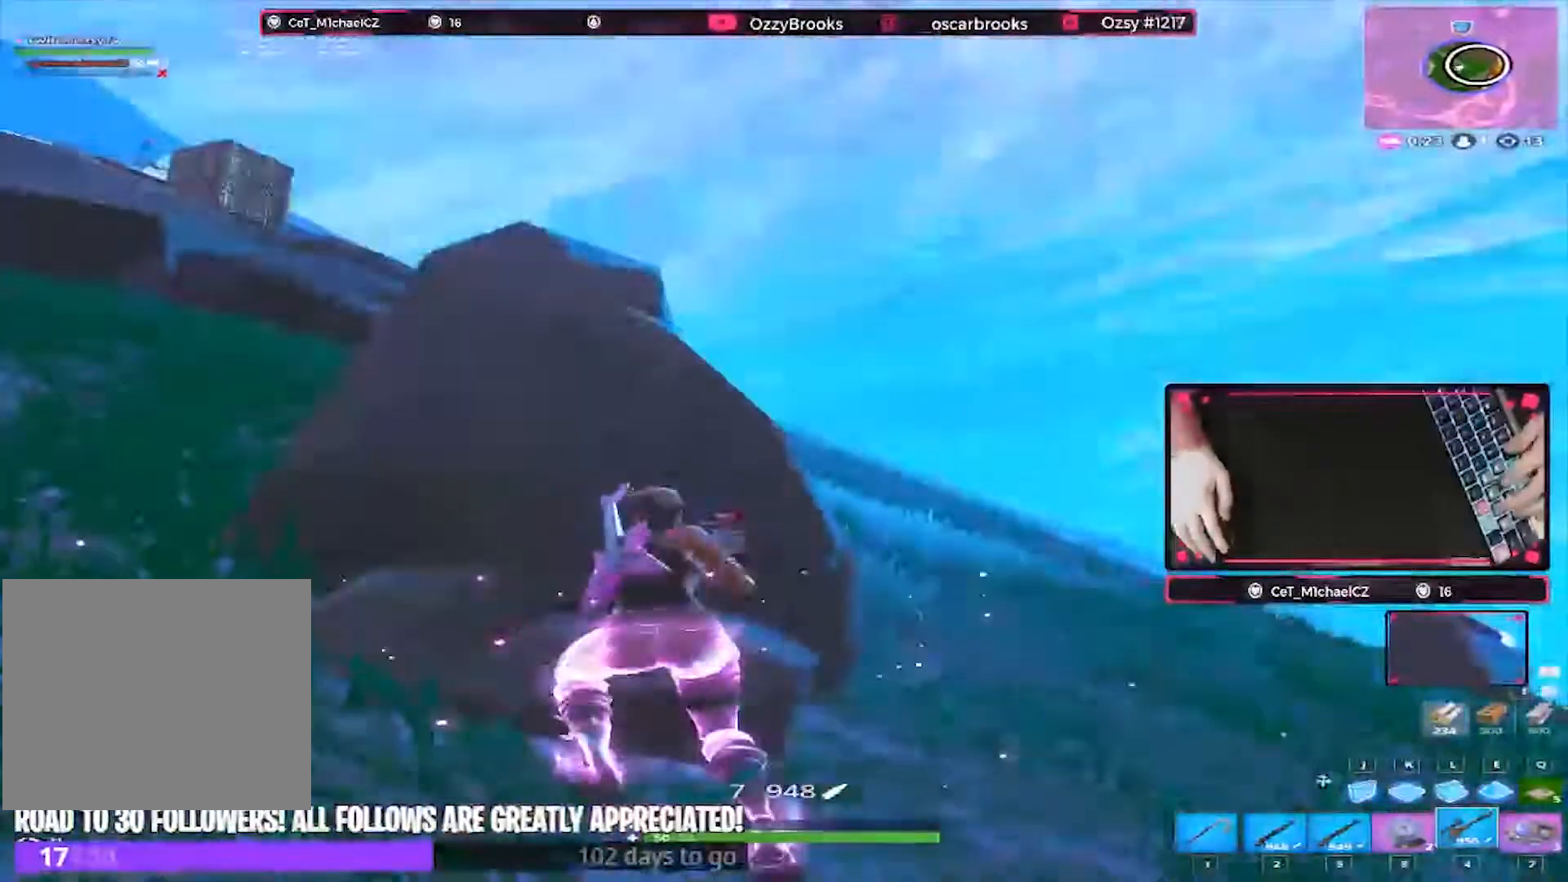
{"keys": ["d", "space", "w"], "events": [[167, "a", "up"], [167, "d", "down"], [167, "w", "up"], [300, "w", "down"], [333, "space", "down"]]}
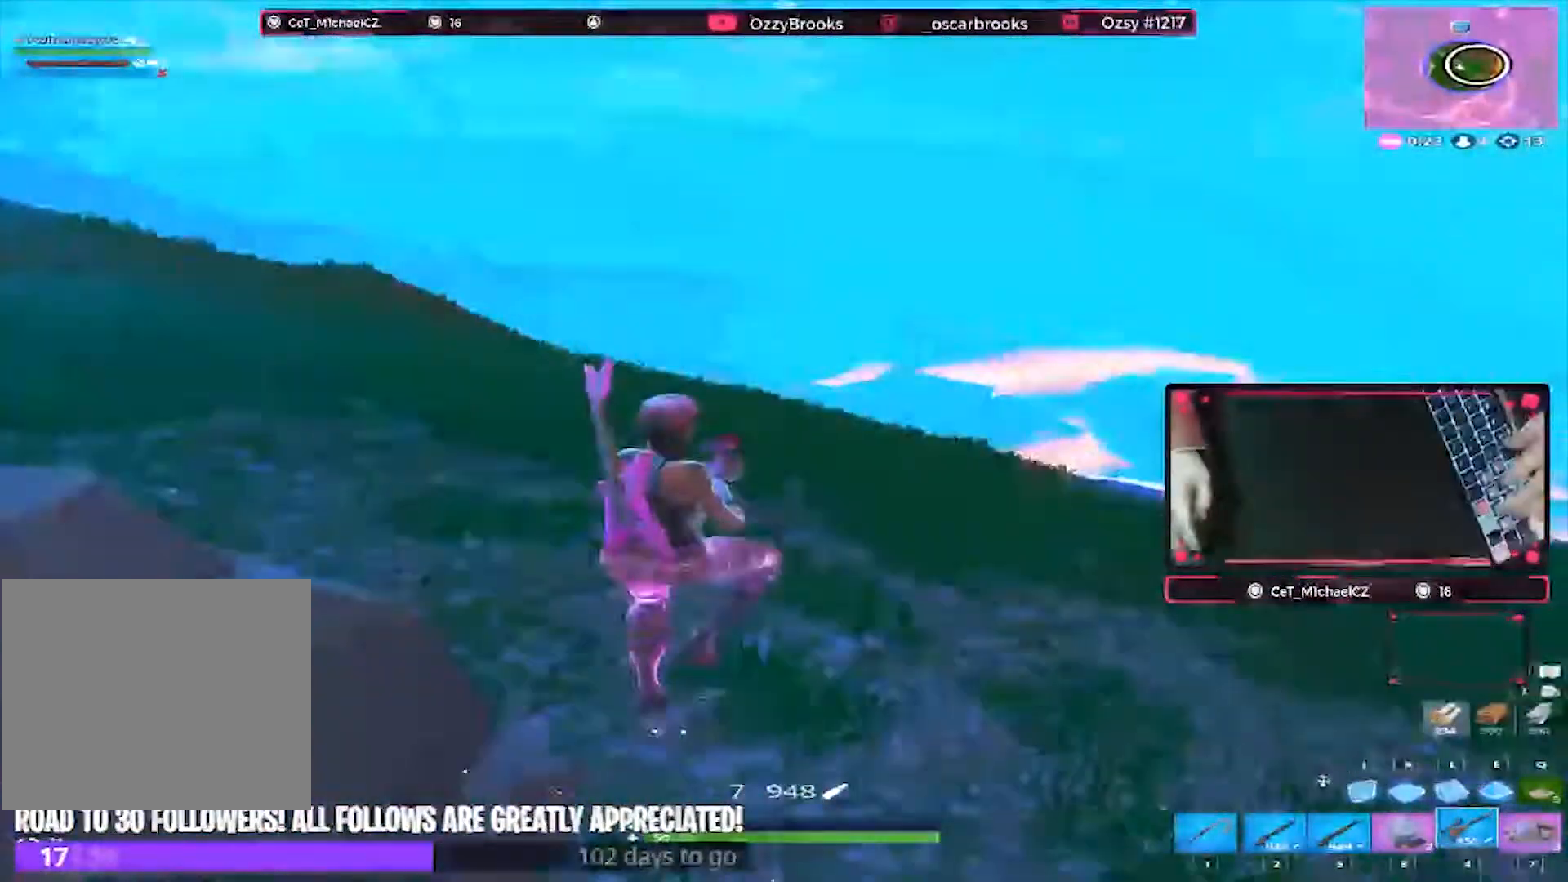
{"keys": ["w"], "events": [[33, "a", "down"], [33, "d", "up"], [33, "space", "up"], [500, "a", "up"]]}
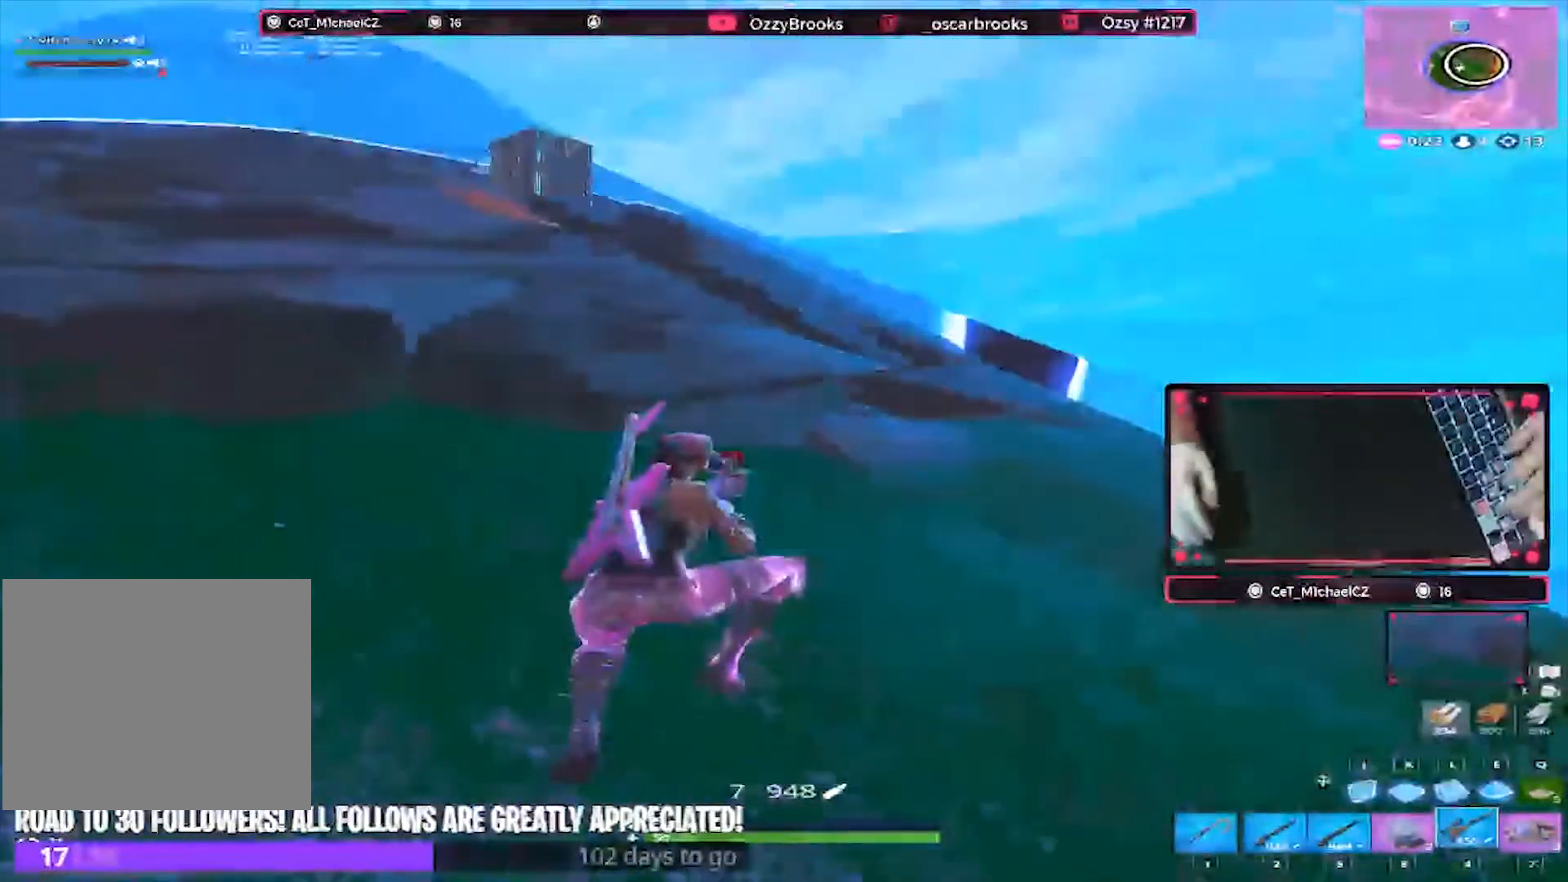
{"keys": ["d", "w"], "events": [[100, "d", "down"]]}
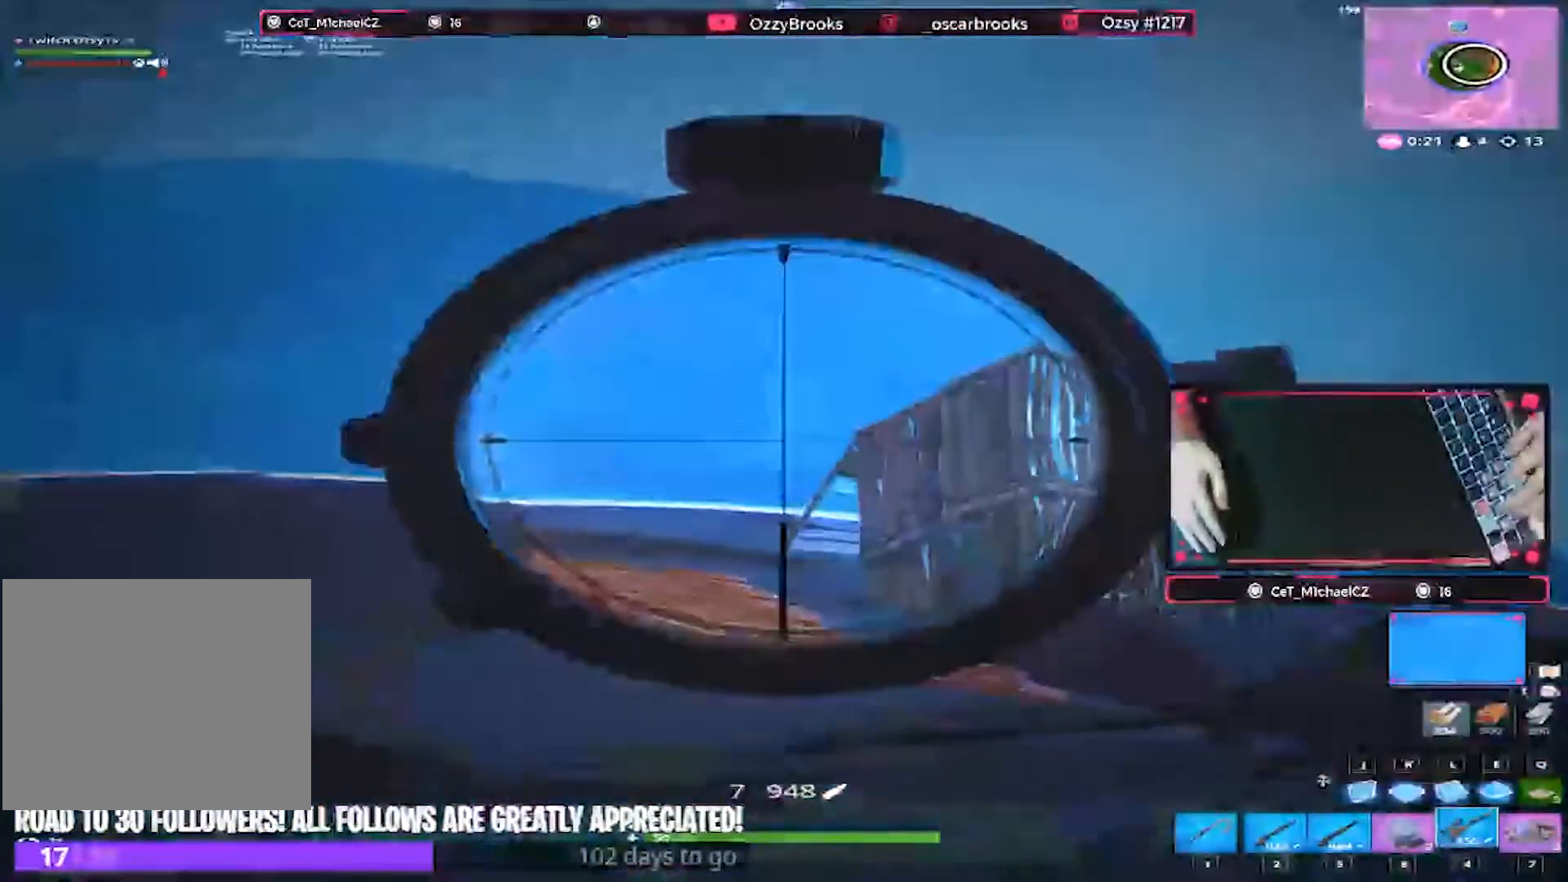
{"keys": ["w"], "events": [[33, "w", "up"], [400, "w", "down"], [467, "d", "up"]]}
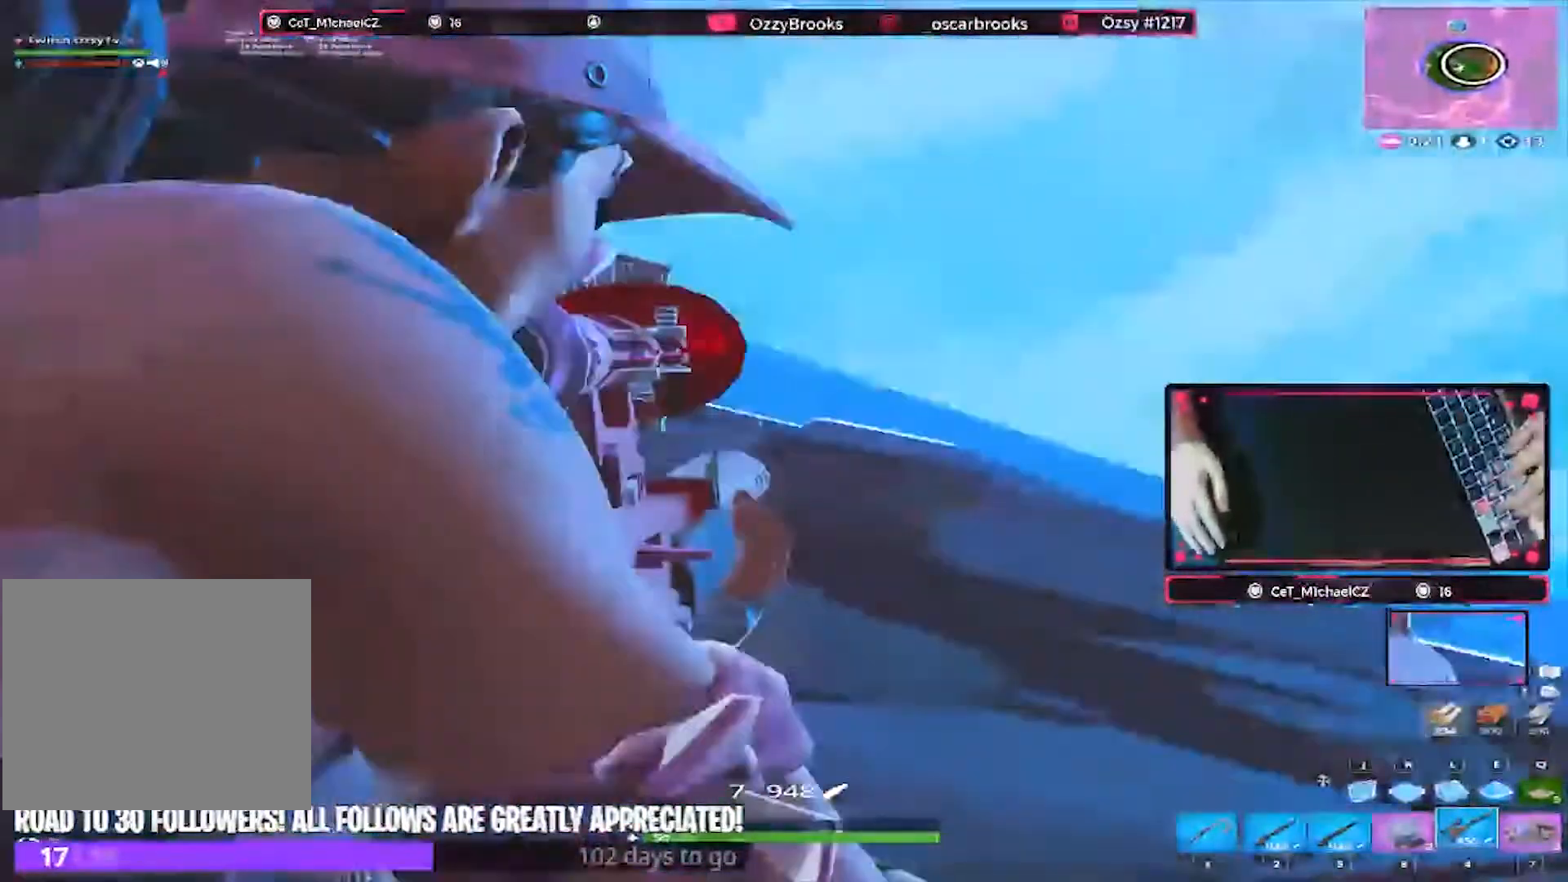
{"keys": ["r", "w"], "events": [[100, "r", "down"], [167, "r", "up"], [233, "r", "down"], [333, "r", "up"], [433, "r", "down"]]}